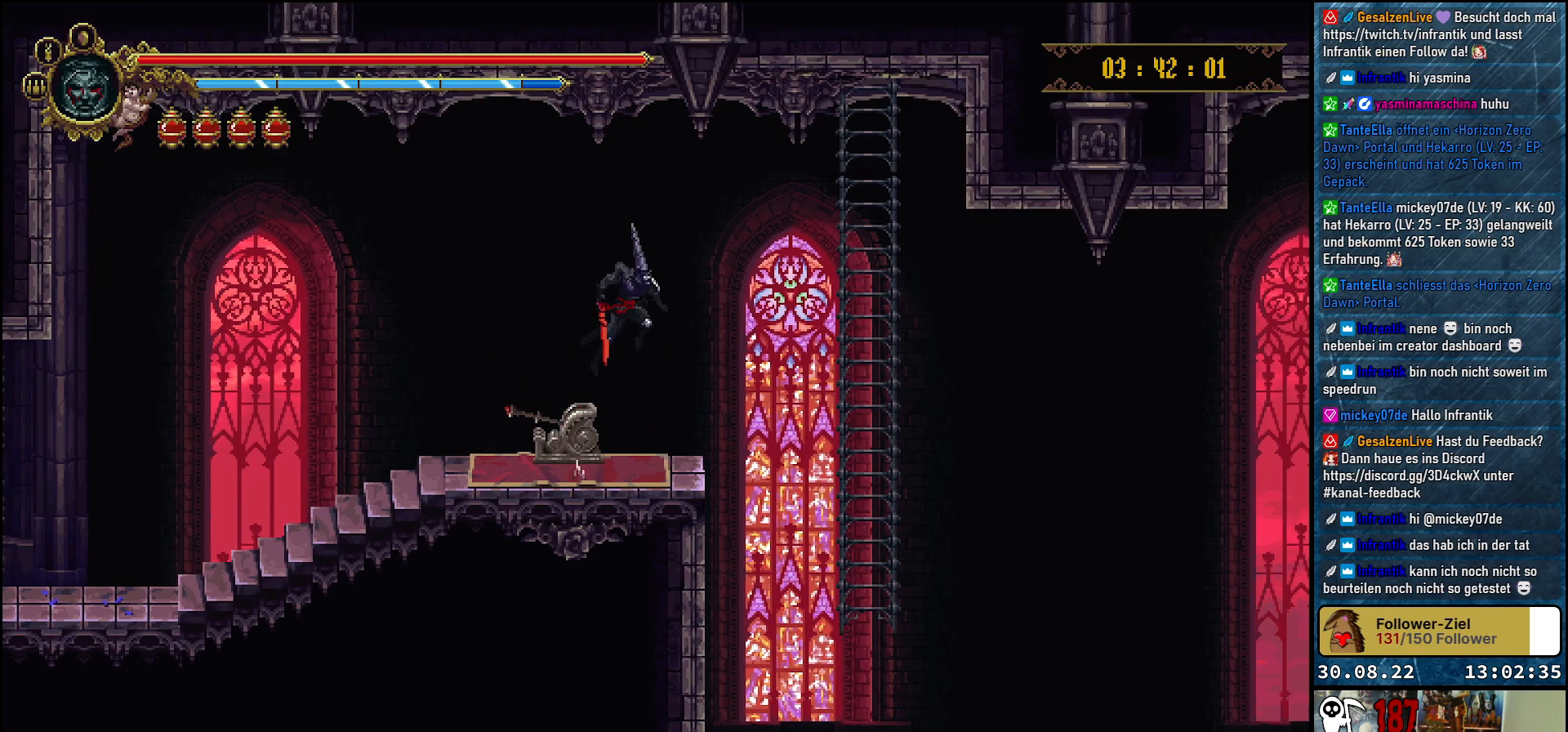
Gameplay with a controller (Xbox layout); each line is a JSON object with the inputs held at the frame after it. "events" lists button and stick changes between this image and that frame as [ms after this image, input, new state], when the widget could be followed in between.
{"buttons": ["DPAD_RIGHT"], "left_stick": "center", "right_stick": "center", "events": [[500, "A", "up"]]}
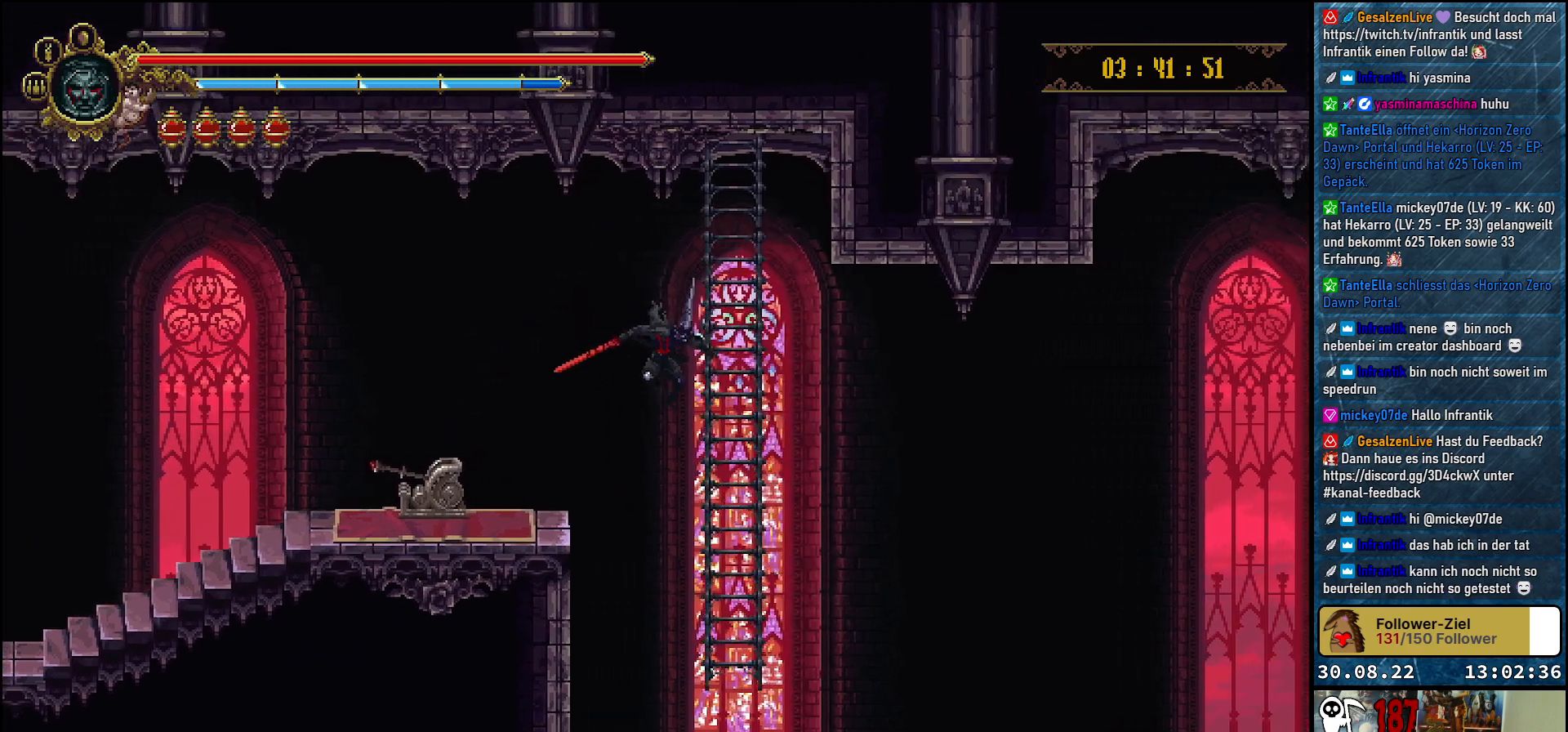
{"buttons": ["DPAD_UP"], "left_stick": "center", "right_stick": "center", "events": [[150, "DPAD_RIGHT", "up"], [167, "DPAD_UP", "down"]]}
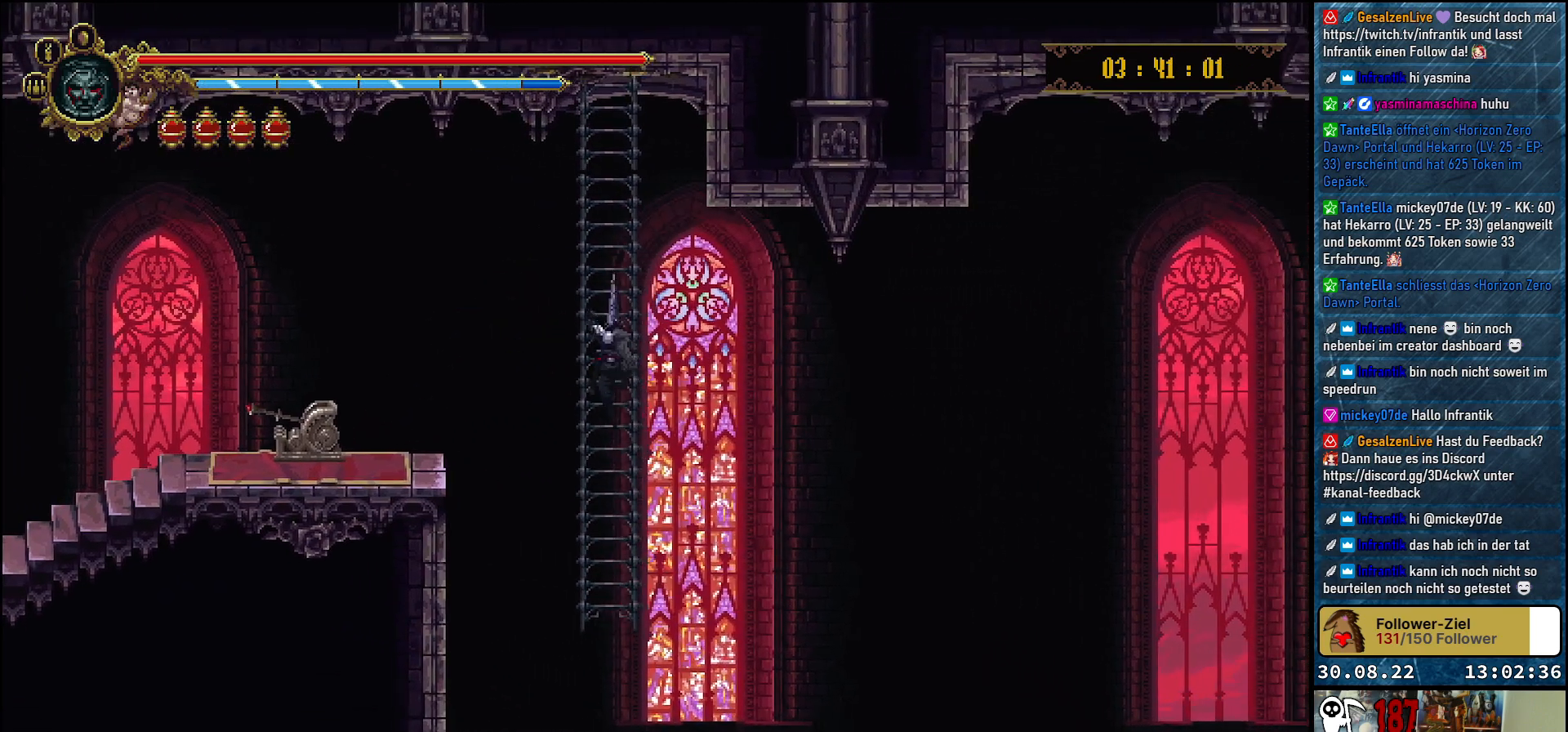
{"buttons": [], "left_stick": "center", "right_stick": "center", "events": [[17, "DPAD_UP", "up"], [167, "DPAD_DOWN", "down"], [383, "DPAD_DOWN", "up"]]}
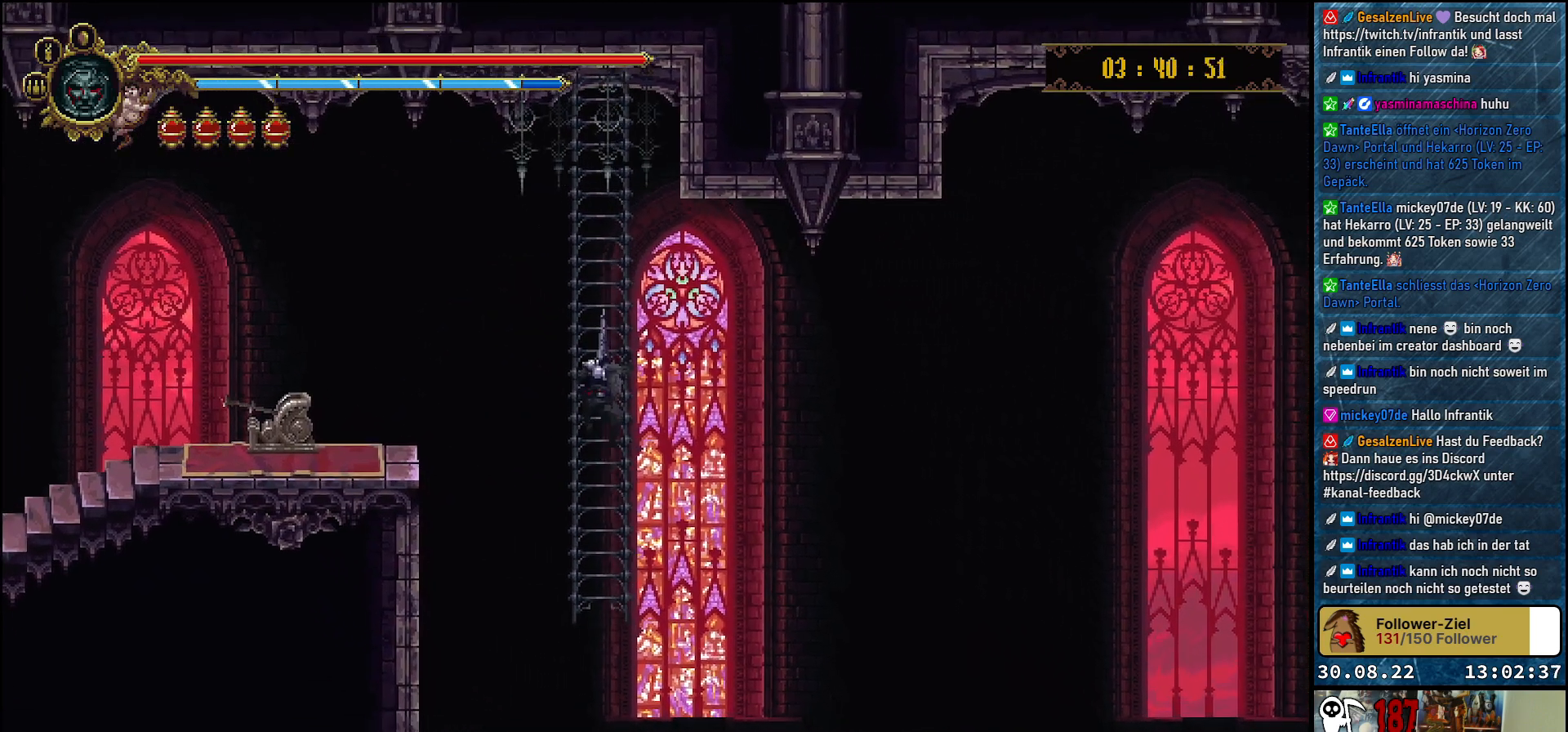
{"buttons": ["DPAD_UP"], "left_stick": "center", "right_stick": "center", "events": [[100, "DPAD_UP", "down"]]}
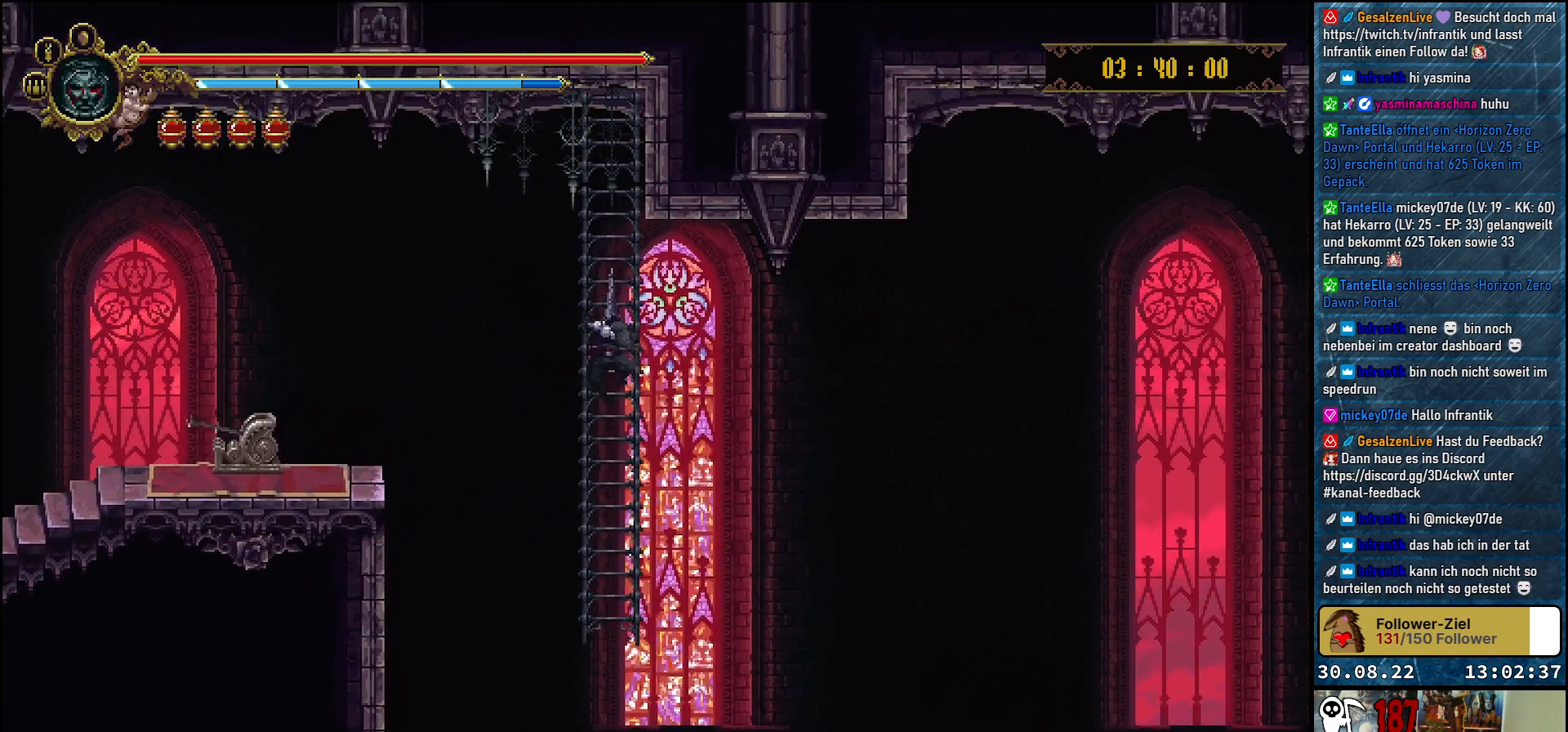
{"buttons": [], "left_stick": "center", "right_stick": "center", "events": [[67, "DPAD_UP", "up"]]}
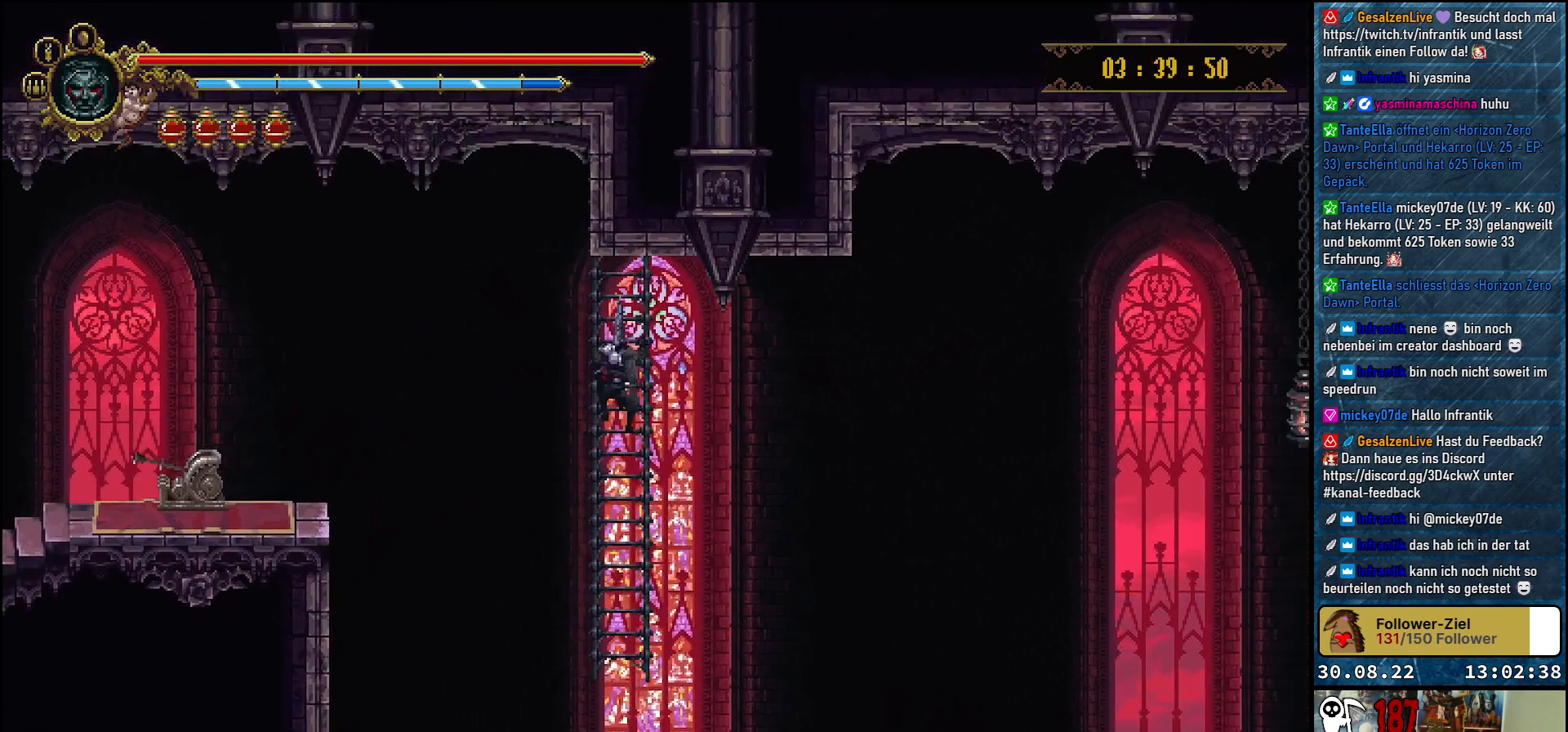
{"buttons": [], "left_stick": "center", "right_stick": "center", "events": []}
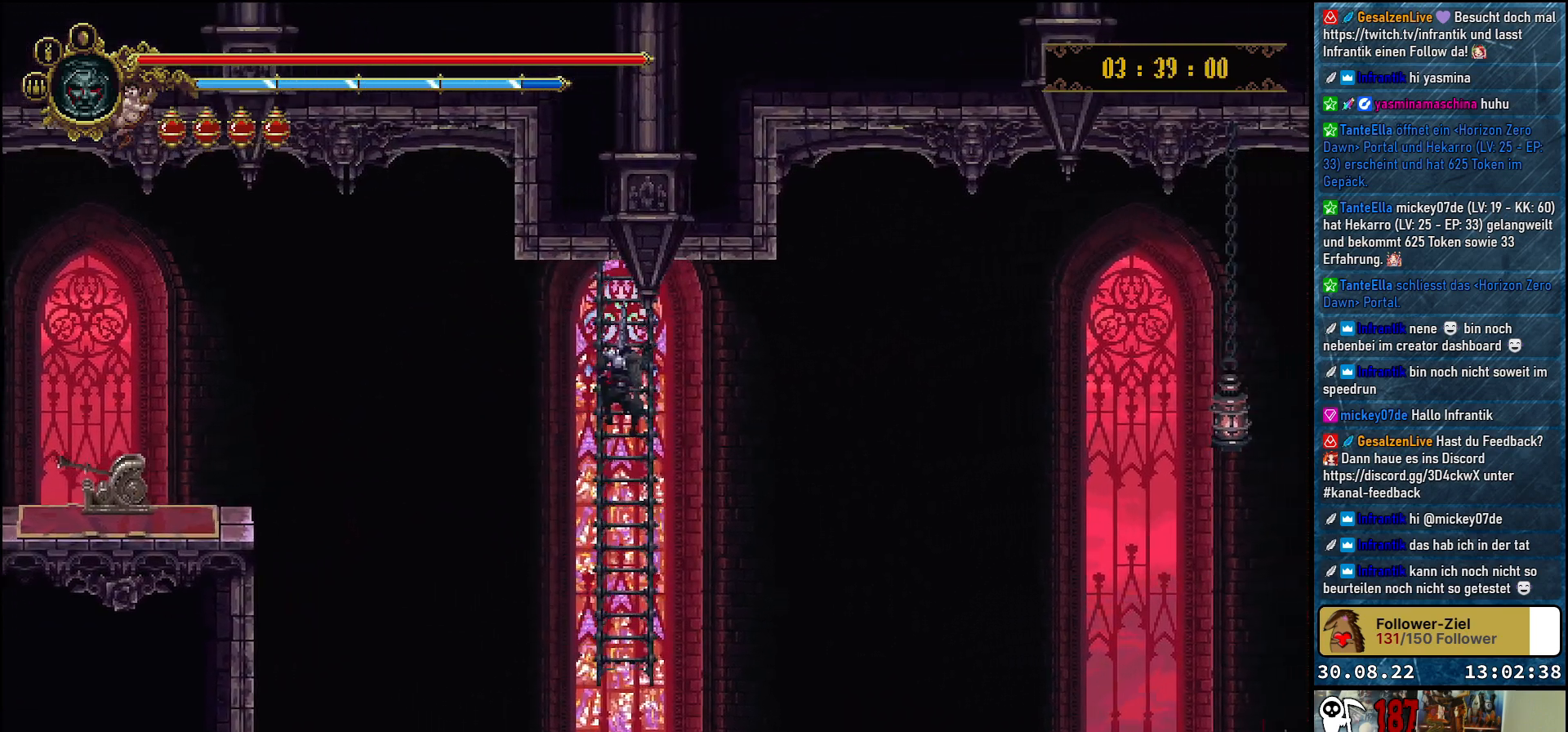
{"buttons": [], "left_stick": "center", "right_stick": "center", "events": []}
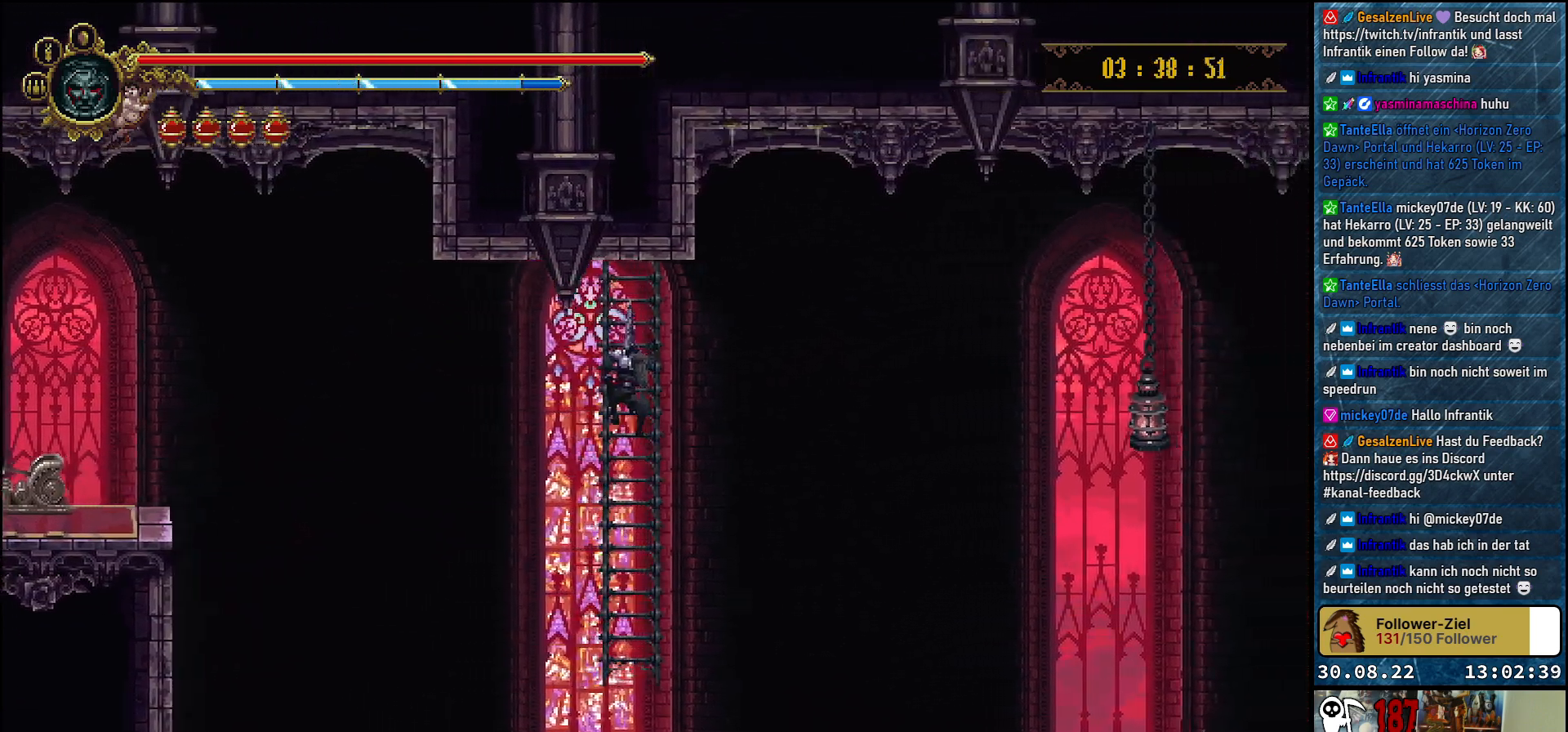
{"buttons": [], "left_stick": "center", "right_stick": "center", "events": []}
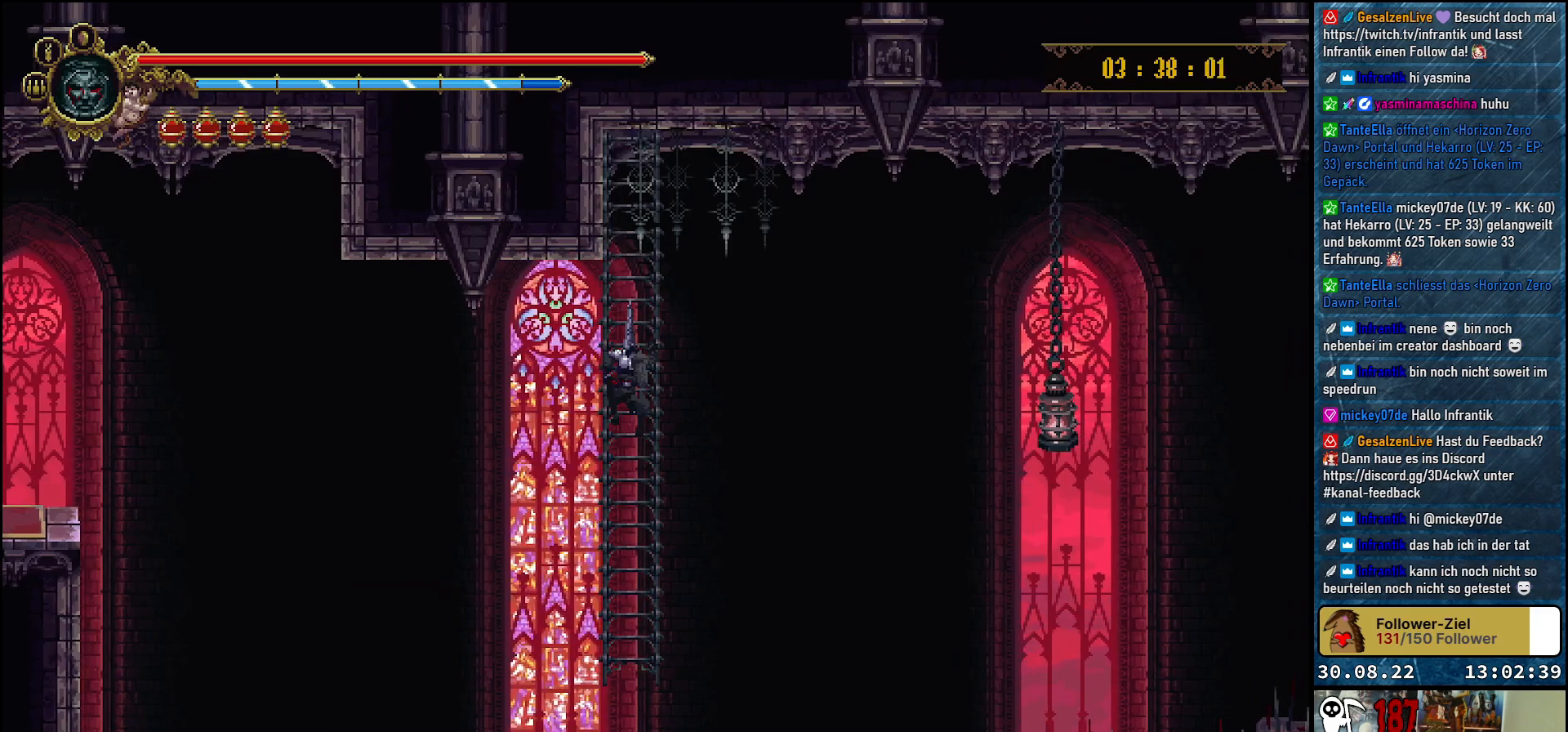
{"buttons": [], "left_stick": "center", "right_stick": "center", "events": []}
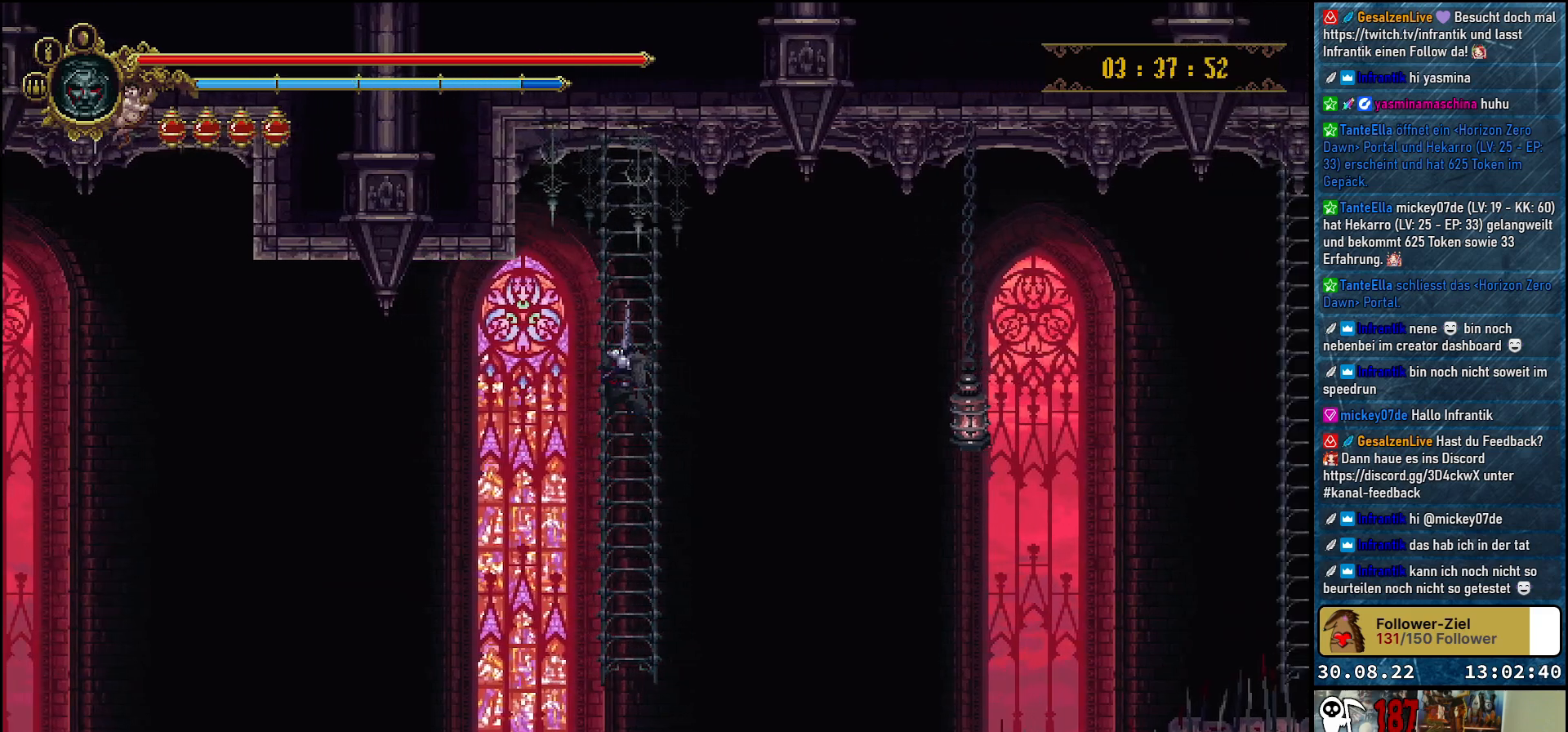
{"buttons": [], "left_stick": "center", "right_stick": "center", "events": []}
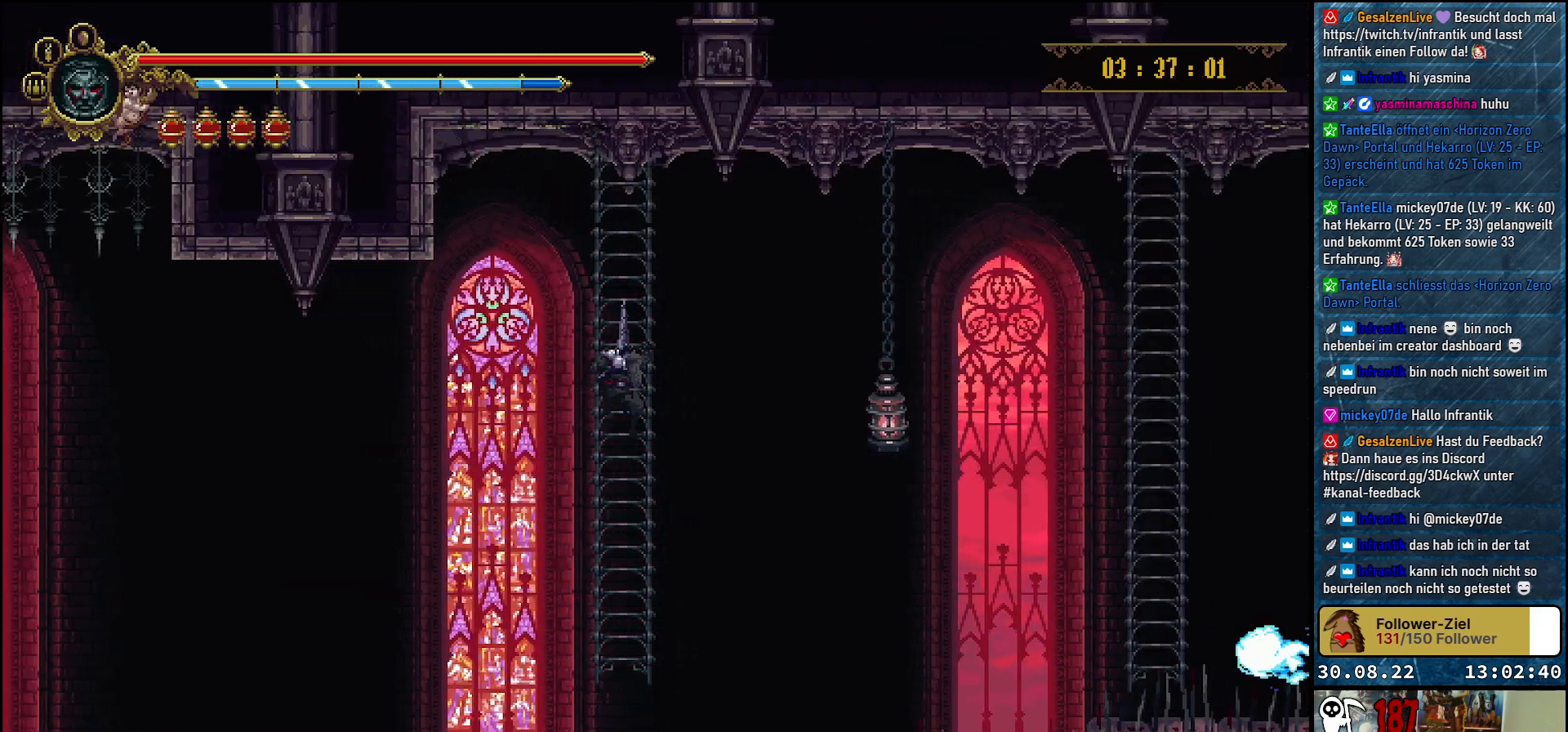
{"buttons": [], "left_stick": "center", "right_stick": "center", "events": []}
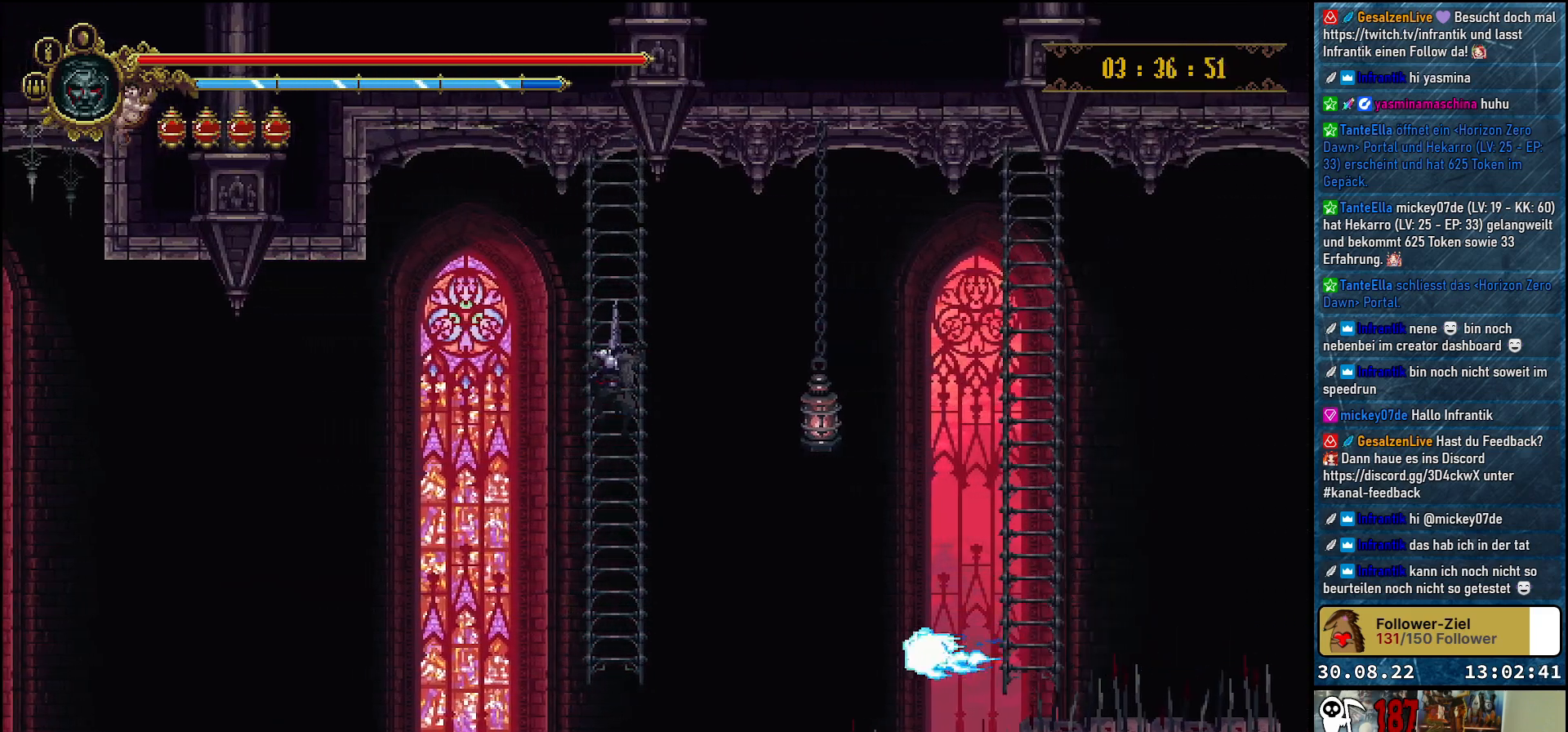
{"buttons": [], "left_stick": "center", "right_stick": "center", "events": []}
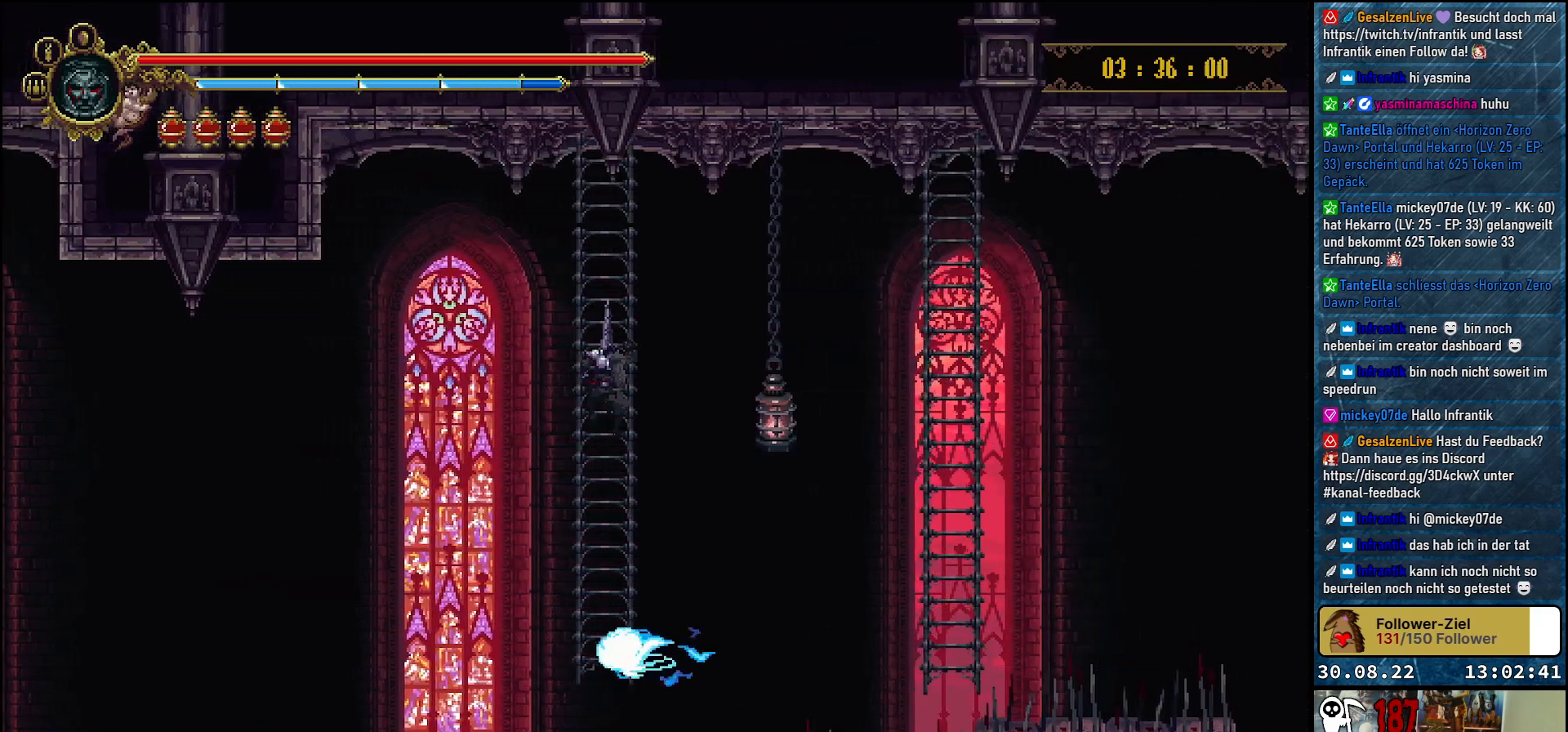
{"buttons": ["A", "DPAD_RIGHT"], "left_stick": "center", "right_stick": "center", "events": [[250, "DPAD_RIGHT", "down"], [383, "A", "down"]]}
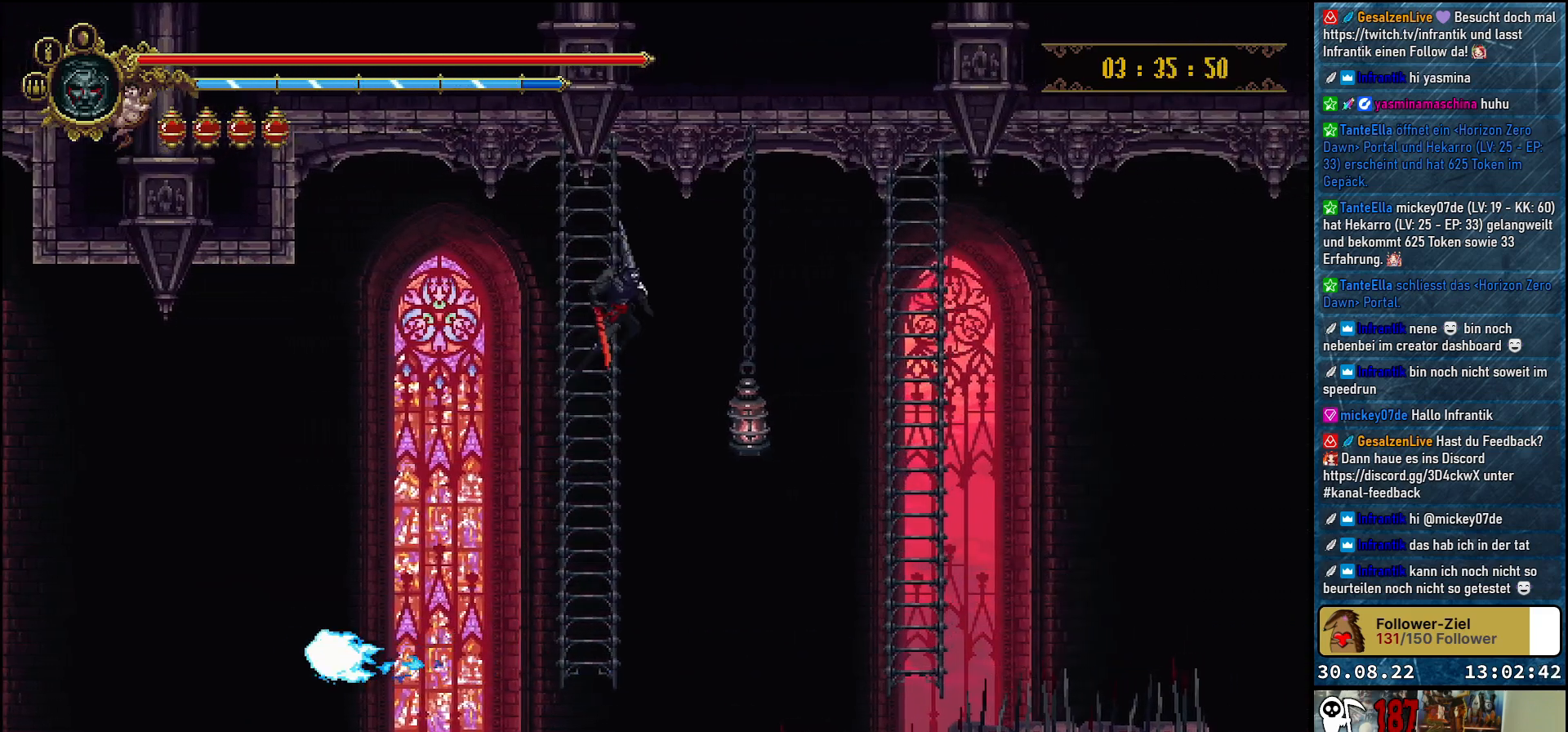
{"buttons": ["A", "DPAD_RIGHT"], "left_stick": "center", "right_stick": "center", "events": []}
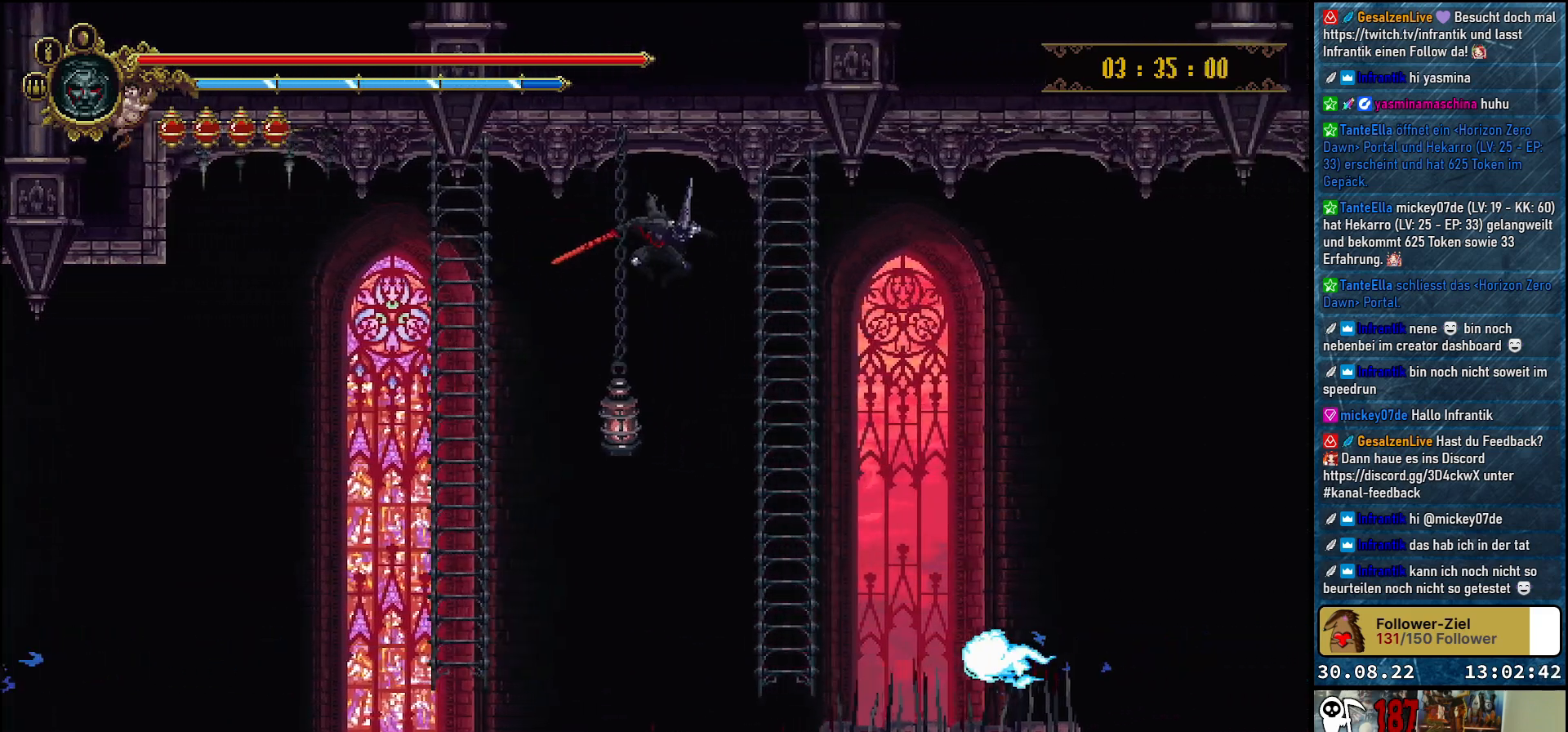
{"buttons": ["DPAD_UP"], "left_stick": "center", "right_stick": "center", "events": [[317, "DPAD_RIGHT", "up"], [317, "DPAD_UP", "down"], [417, "A", "up"]]}
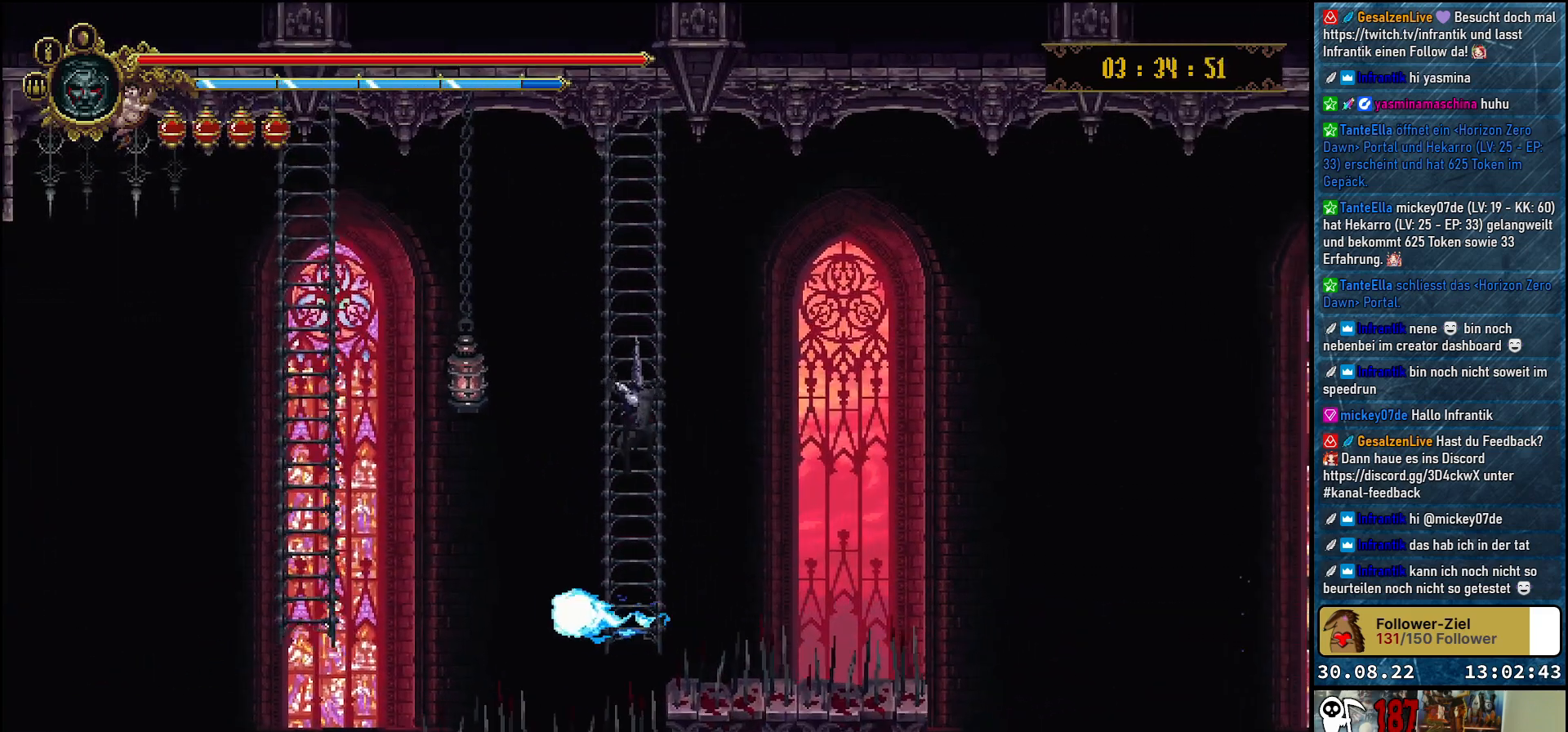
{"buttons": [], "left_stick": "center", "right_stick": "center", "events": [[350, "DPAD_UP", "up"]]}
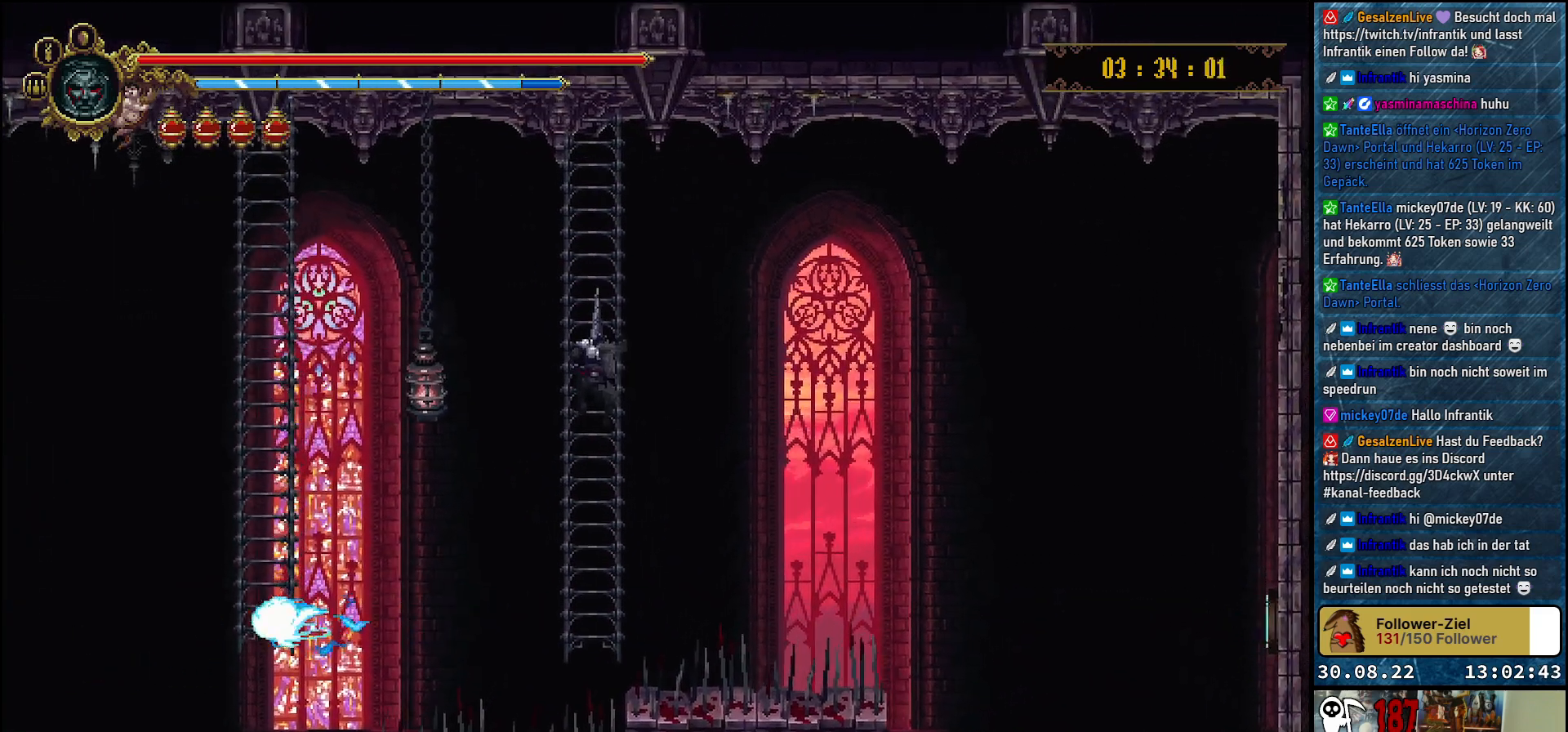
{"buttons": [], "left_stick": "center", "right_stick": "center", "events": []}
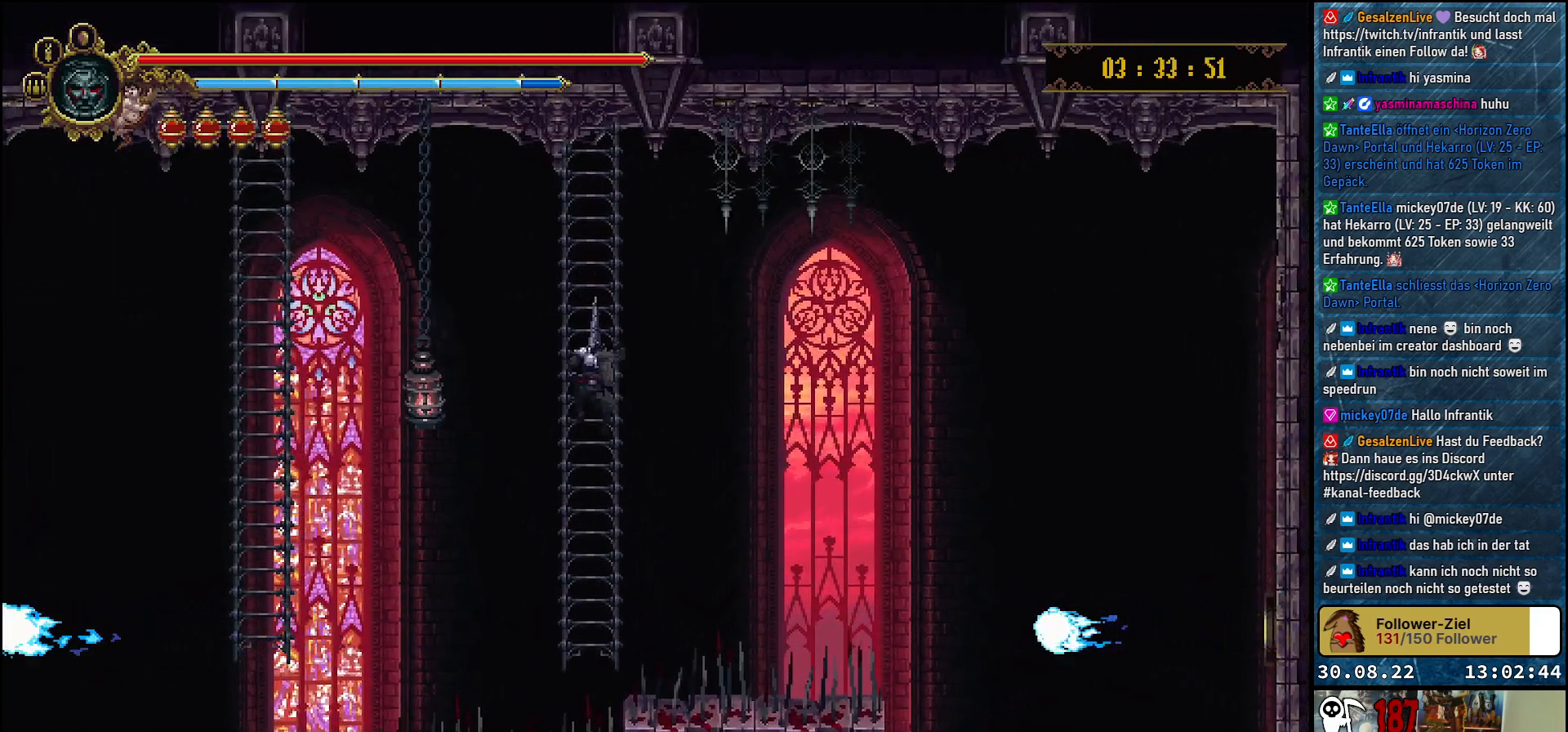
{"buttons": [], "left_stick": "center", "right_stick": "center", "events": []}
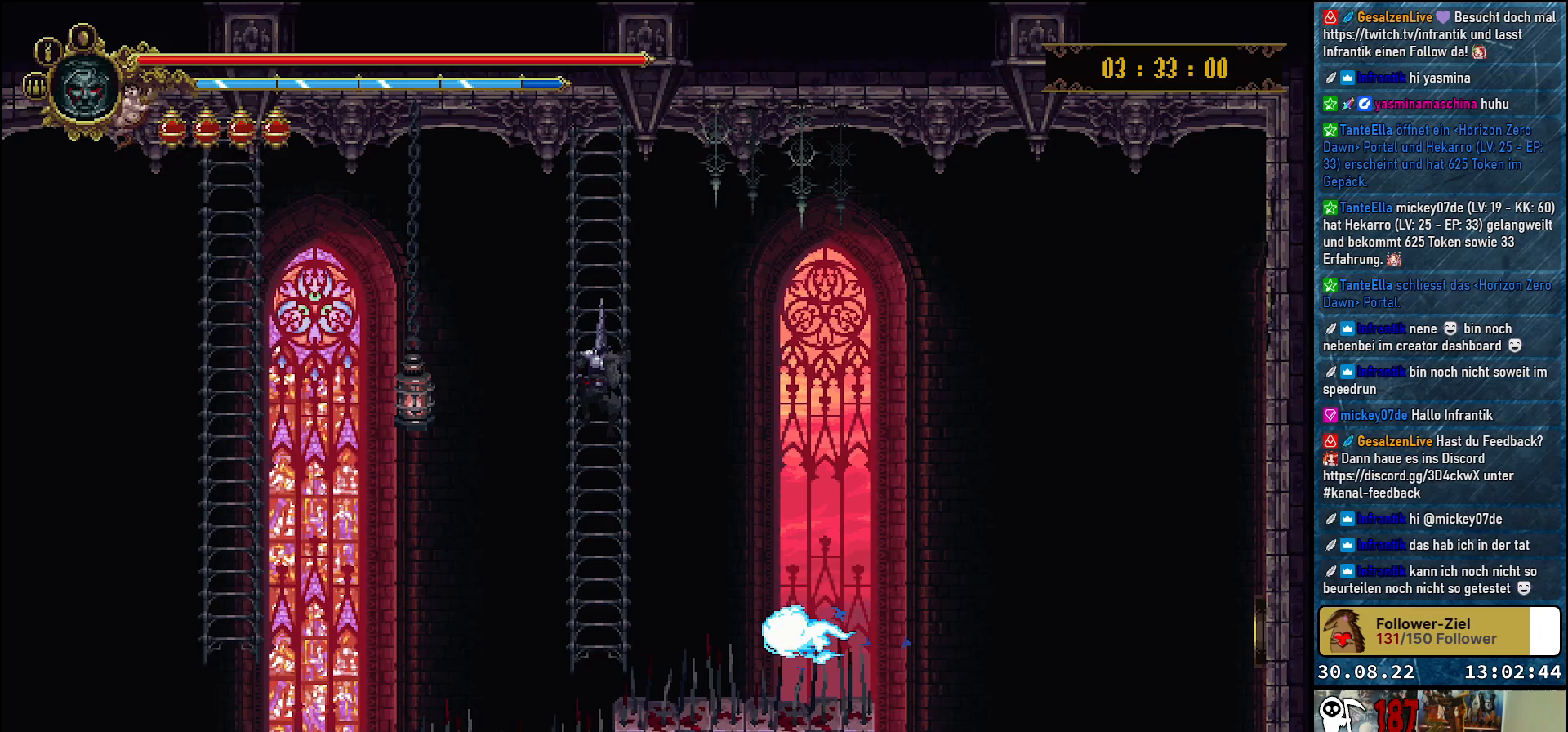
{"buttons": [], "left_stick": "center", "right_stick": "center", "events": []}
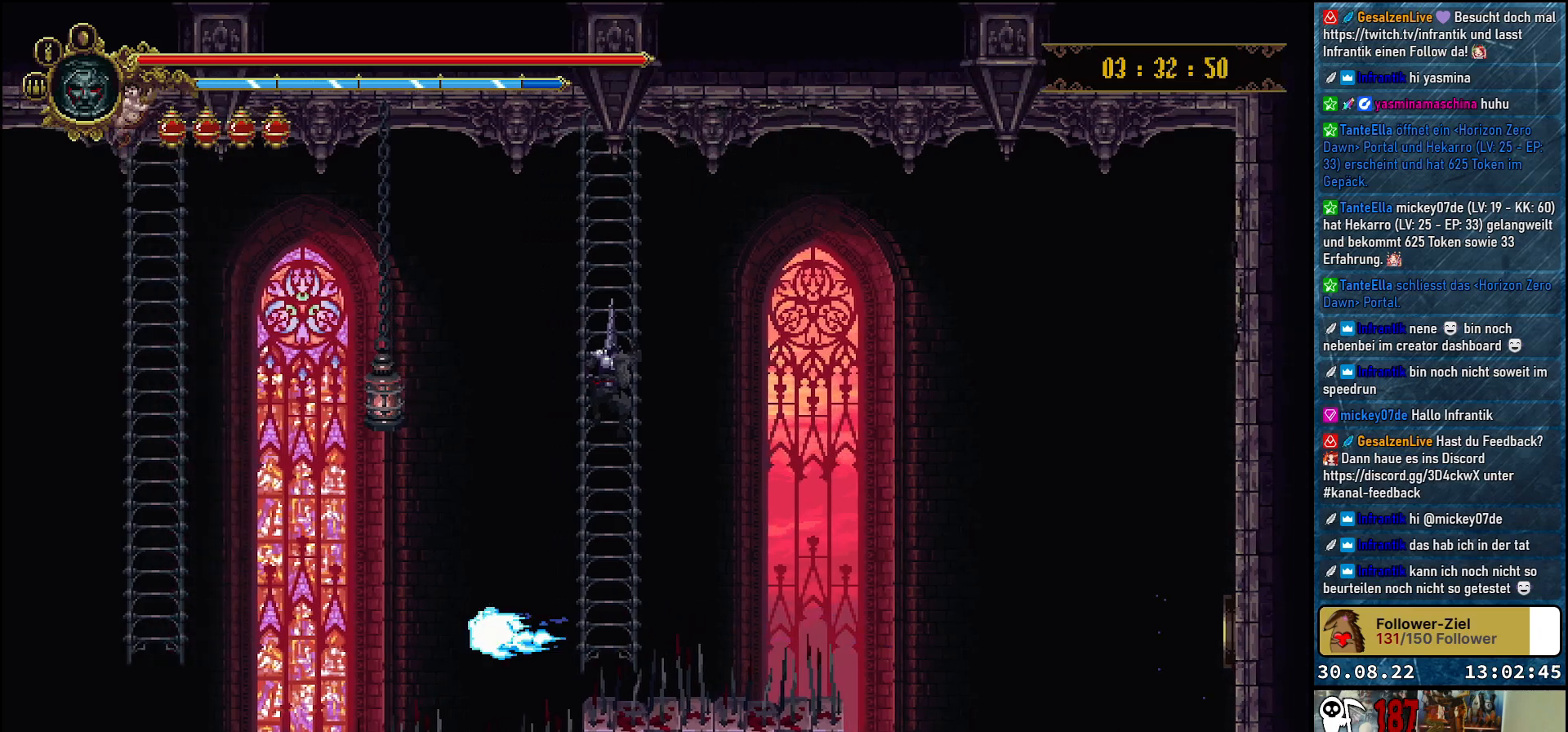
{"buttons": [], "left_stick": "center", "right_stick": "center", "events": []}
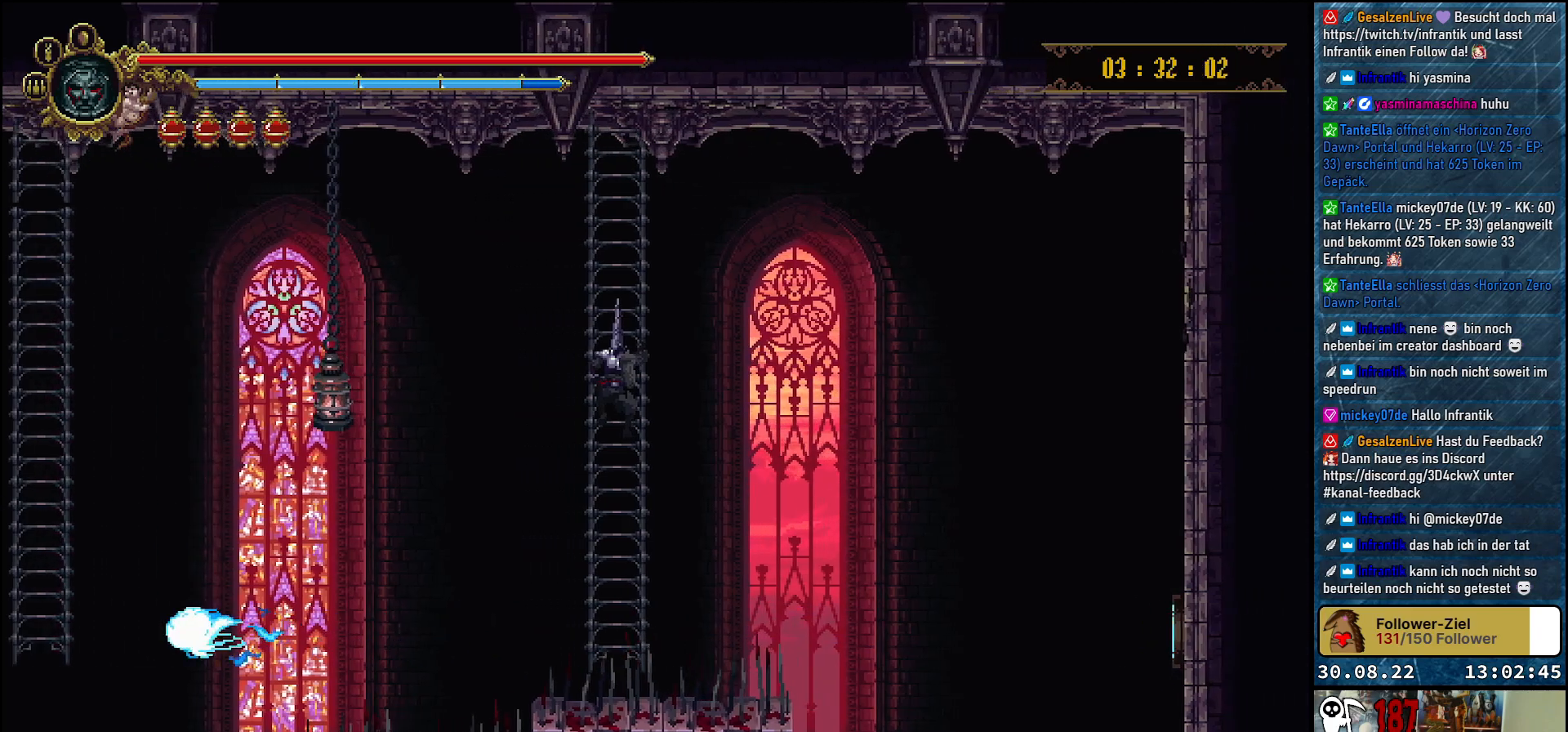
{"buttons": ["DPAD_RIGHT"], "left_stick": "center", "right_stick": "center", "events": [[167, "DPAD_RIGHT", "down"], [283, "A", "down"], [400, "A", "up"]]}
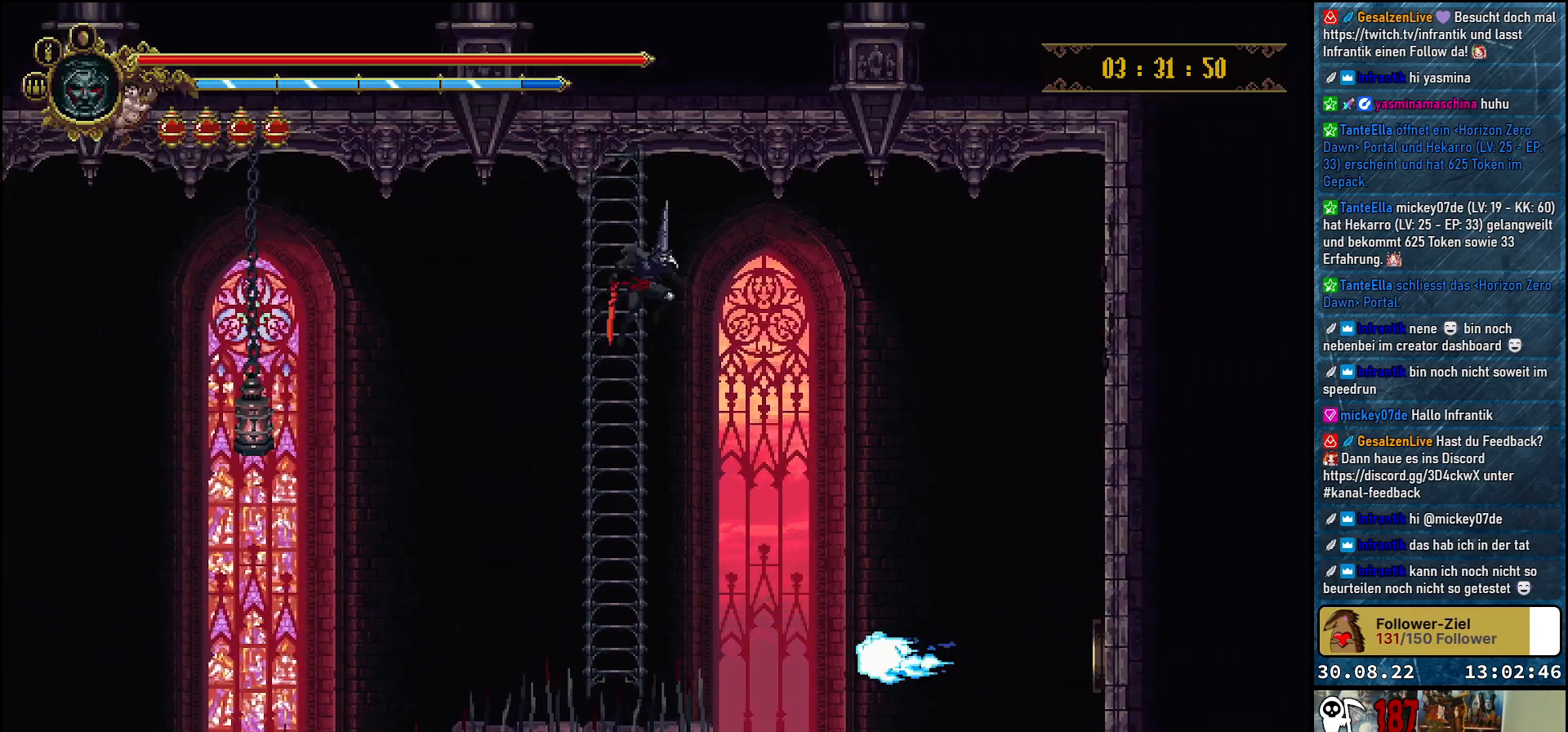
{"buttons": [], "left_stick": "center", "right_stick": "center", "events": [[317, "DPAD_RIGHT", "up"]]}
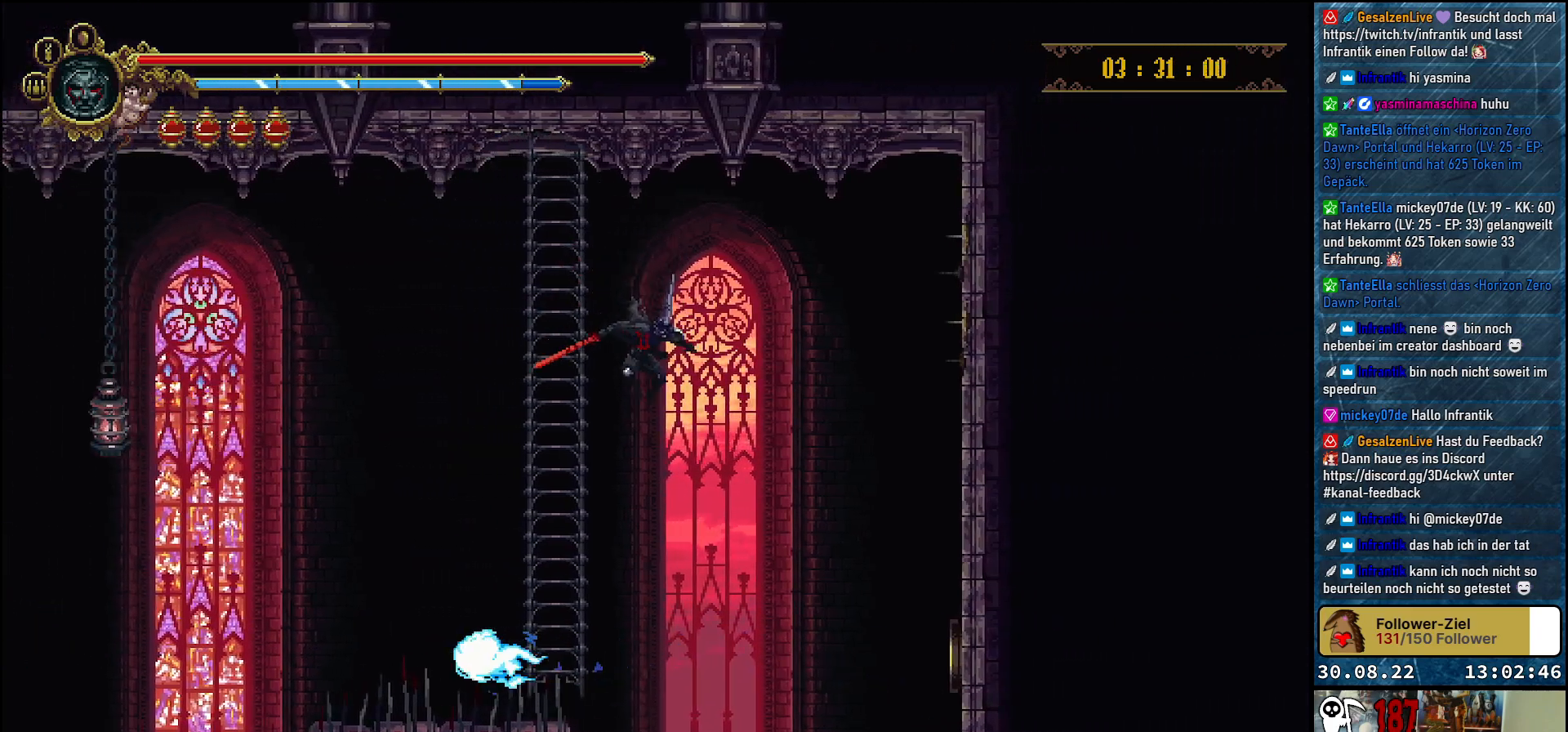
{"buttons": [], "left_stick": "center", "right_stick": "center", "events": []}
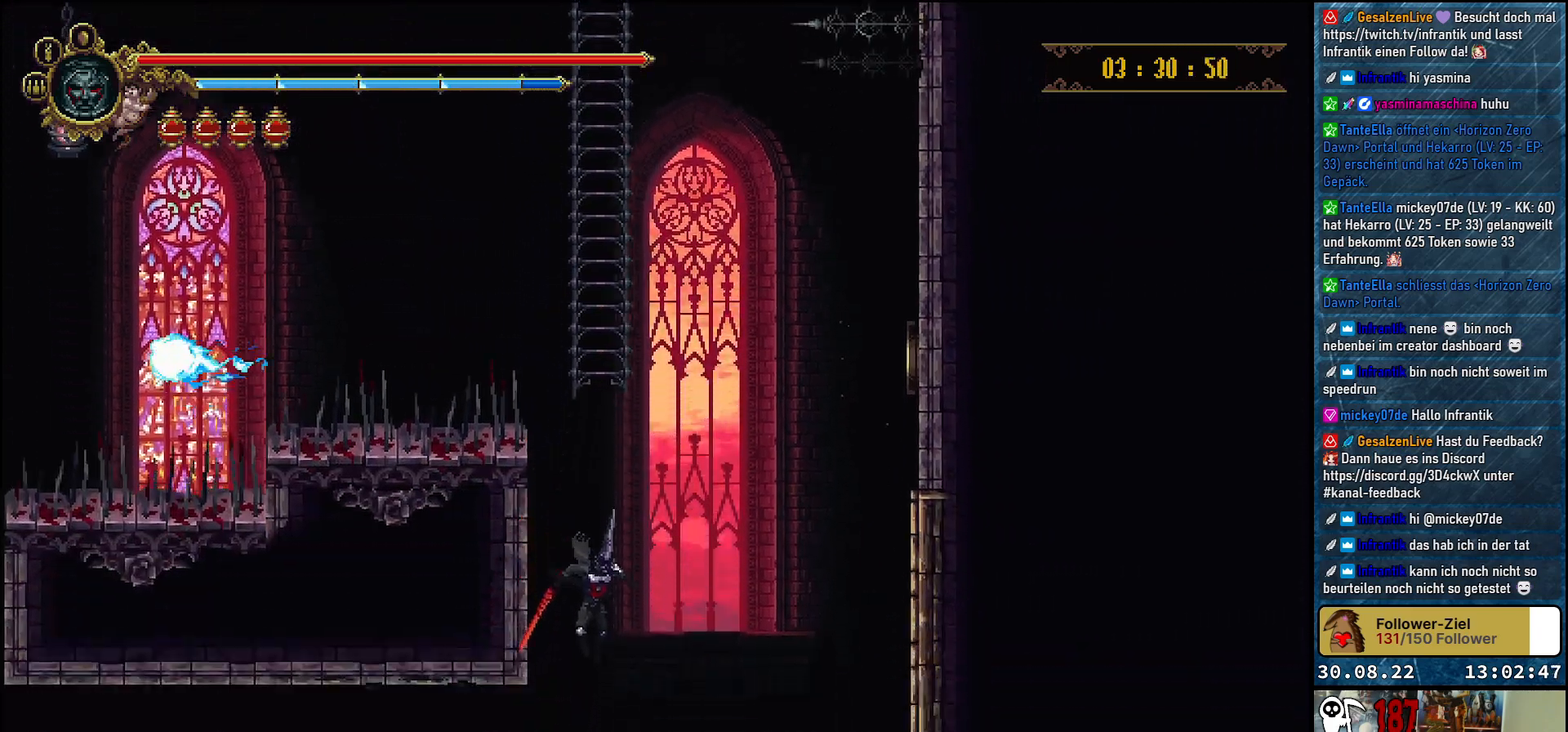
{"buttons": [], "left_stick": "center", "right_stick": "center", "events": [[183, "B", "down"], [300, "B", "up"]]}
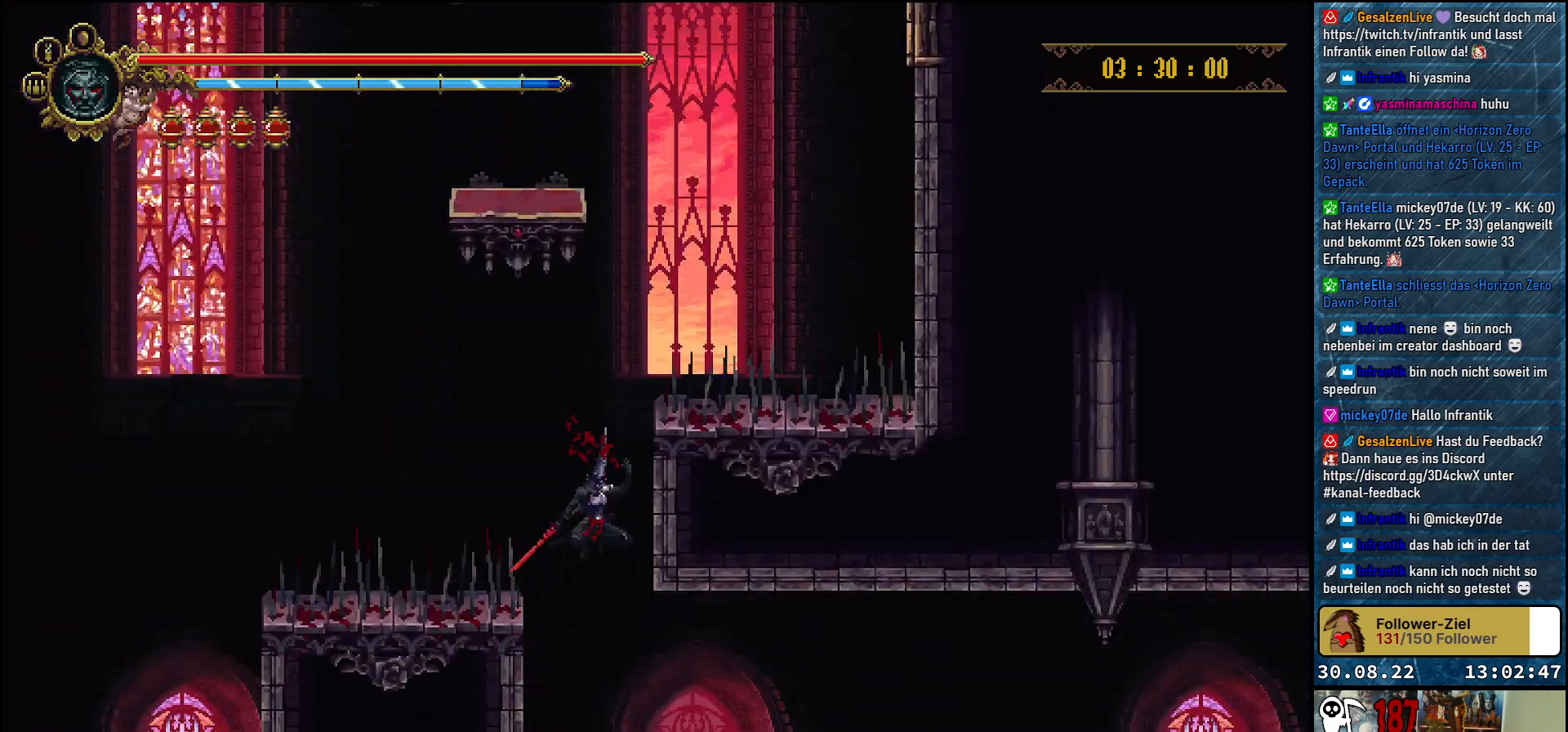
{"buttons": ["DPAD_RIGHT"], "left_stick": "center", "right_stick": "center", "events": [[50, "DPAD_RIGHT", "down"]]}
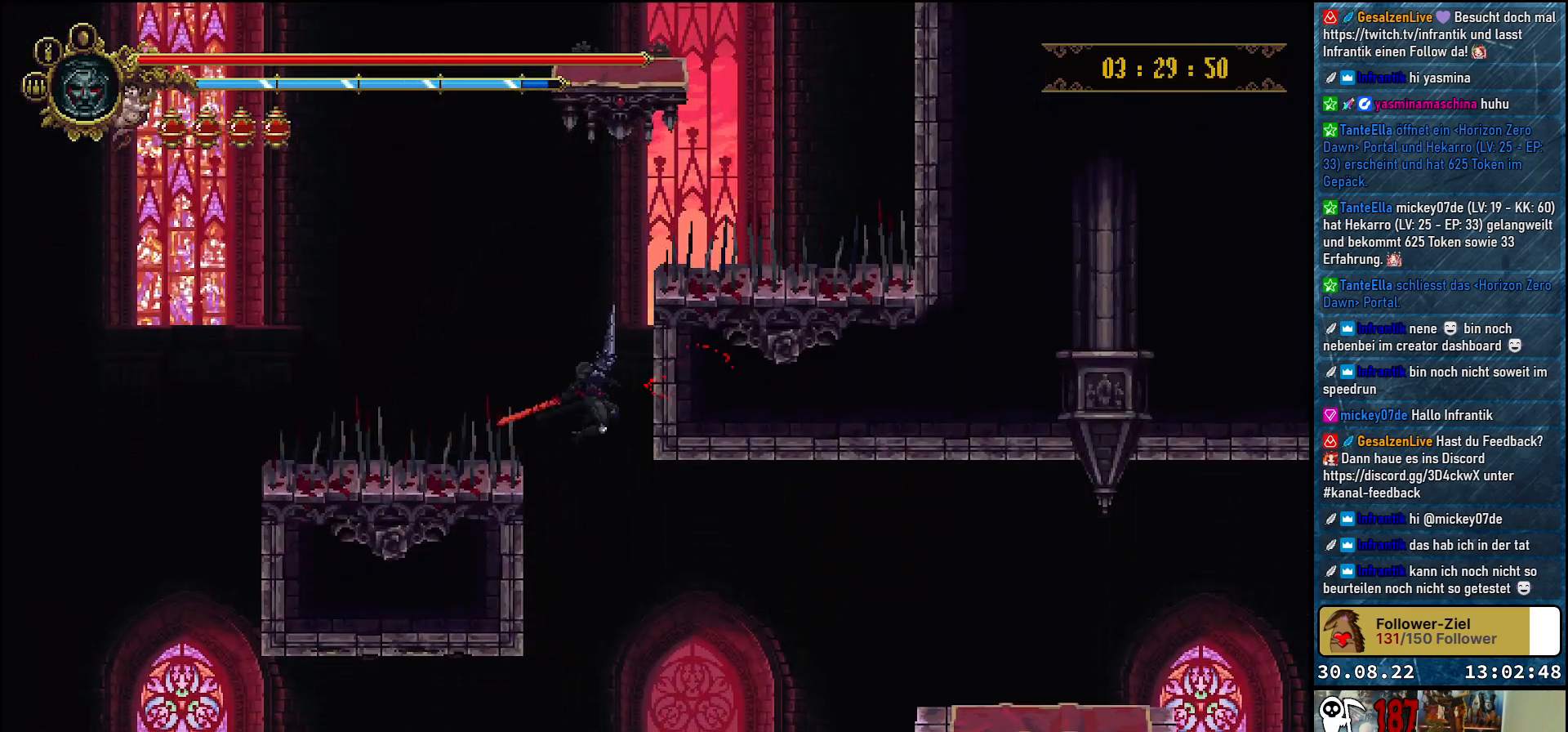
{"buttons": ["DPAD_RIGHT"], "left_stick": "center", "right_stick": "center", "events": []}
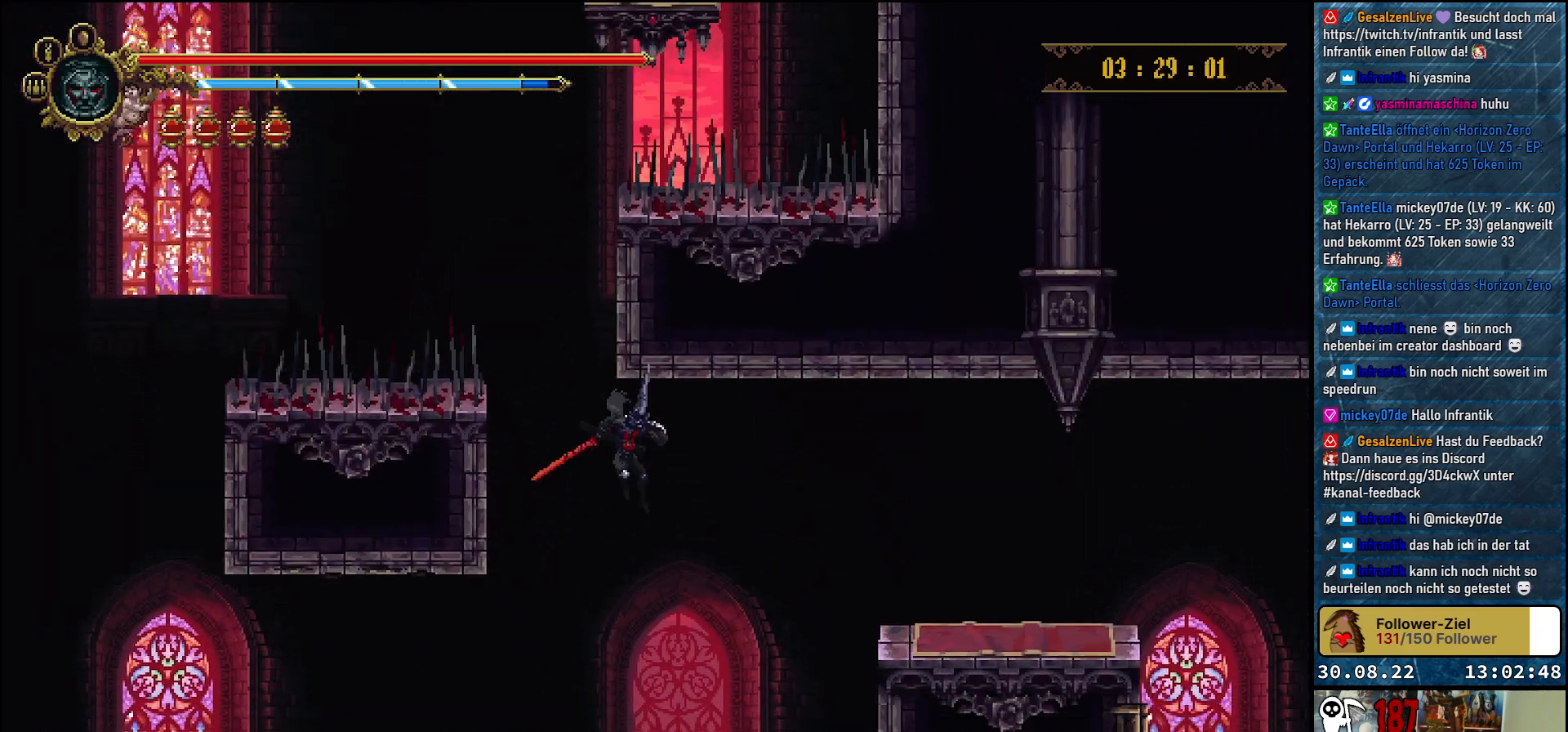
{"buttons": ["DPAD_RIGHT"], "left_stick": "center", "right_stick": "center", "events": []}
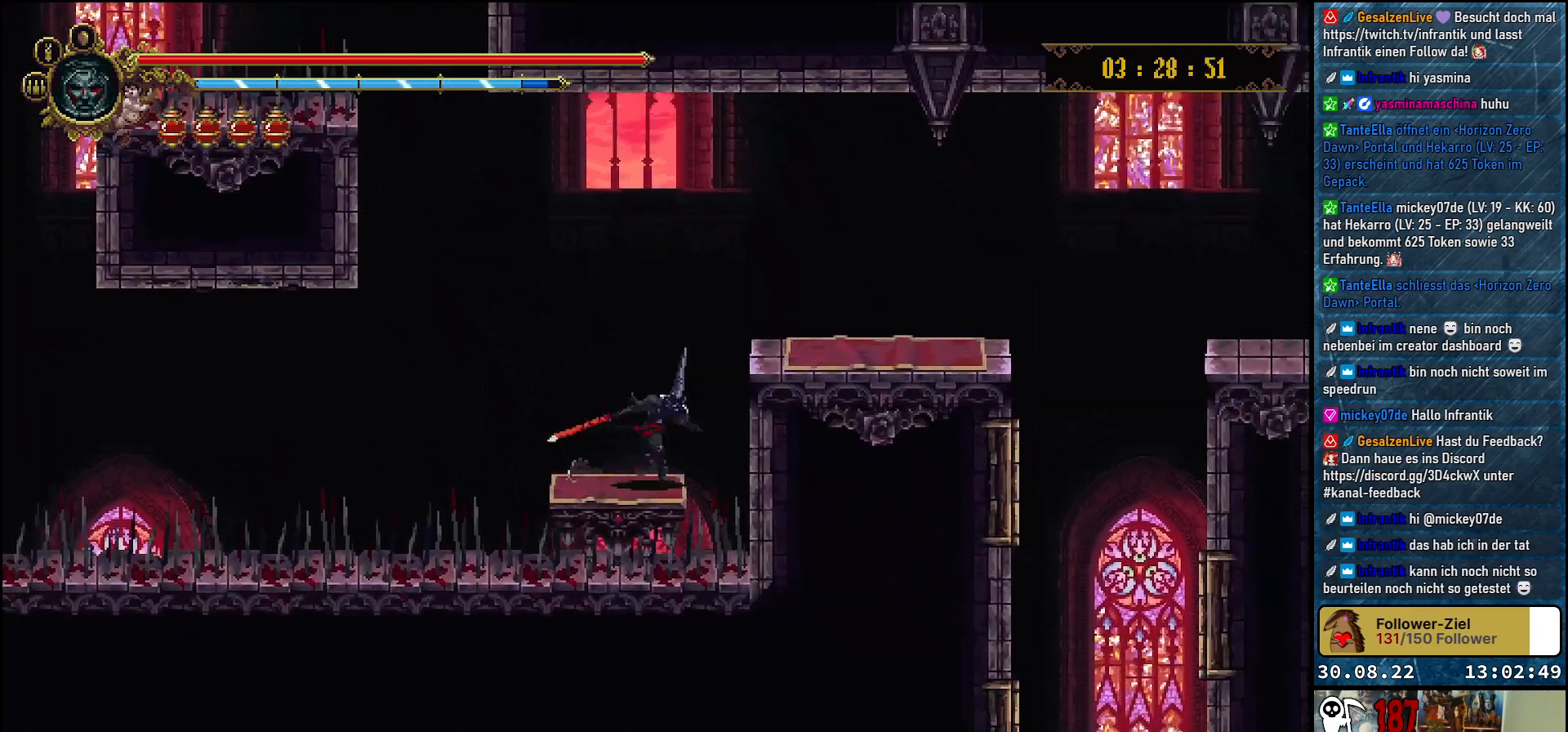
{"buttons": ["DPAD_RIGHT"], "left_stick": "center", "right_stick": "center", "events": [[33, "A", "down"], [267, "A", "up"]]}
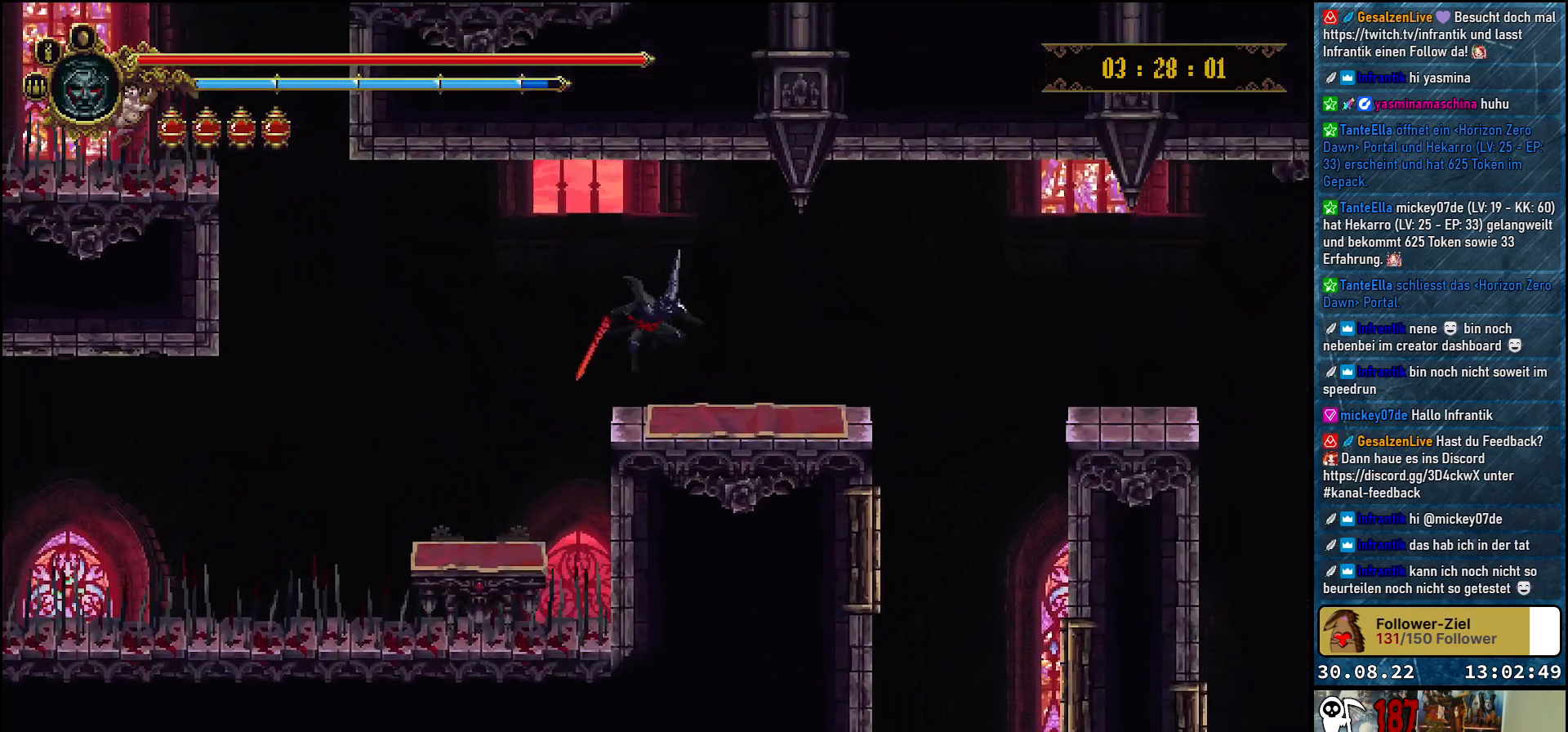
{"buttons": ["DPAD_RIGHT"], "left_stick": "center", "right_stick": "center", "events": []}
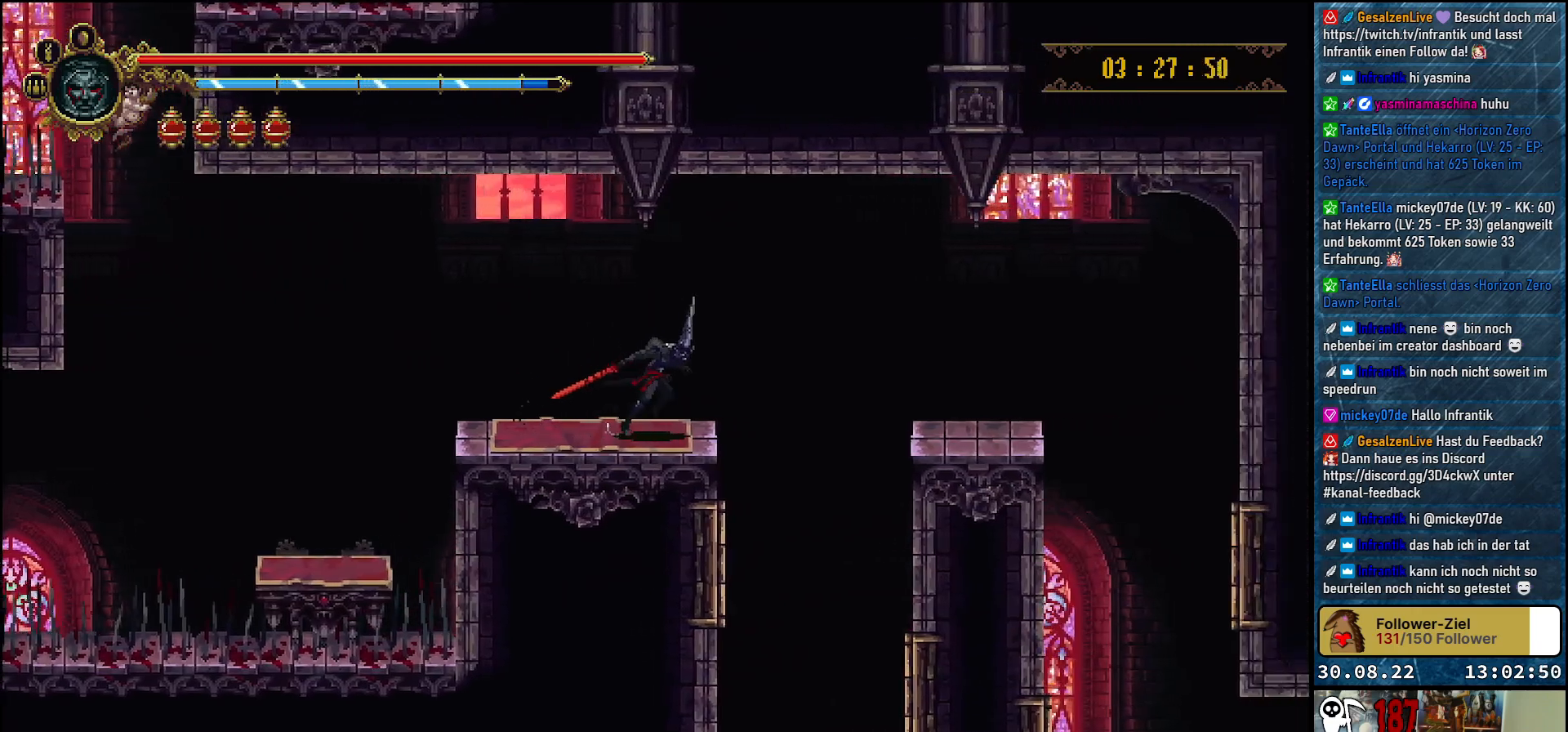
{"buttons": ["DPAD_RIGHT"], "left_stick": "center", "right_stick": "center", "events": [[117, "A", "down"], [233, "A", "up"]]}